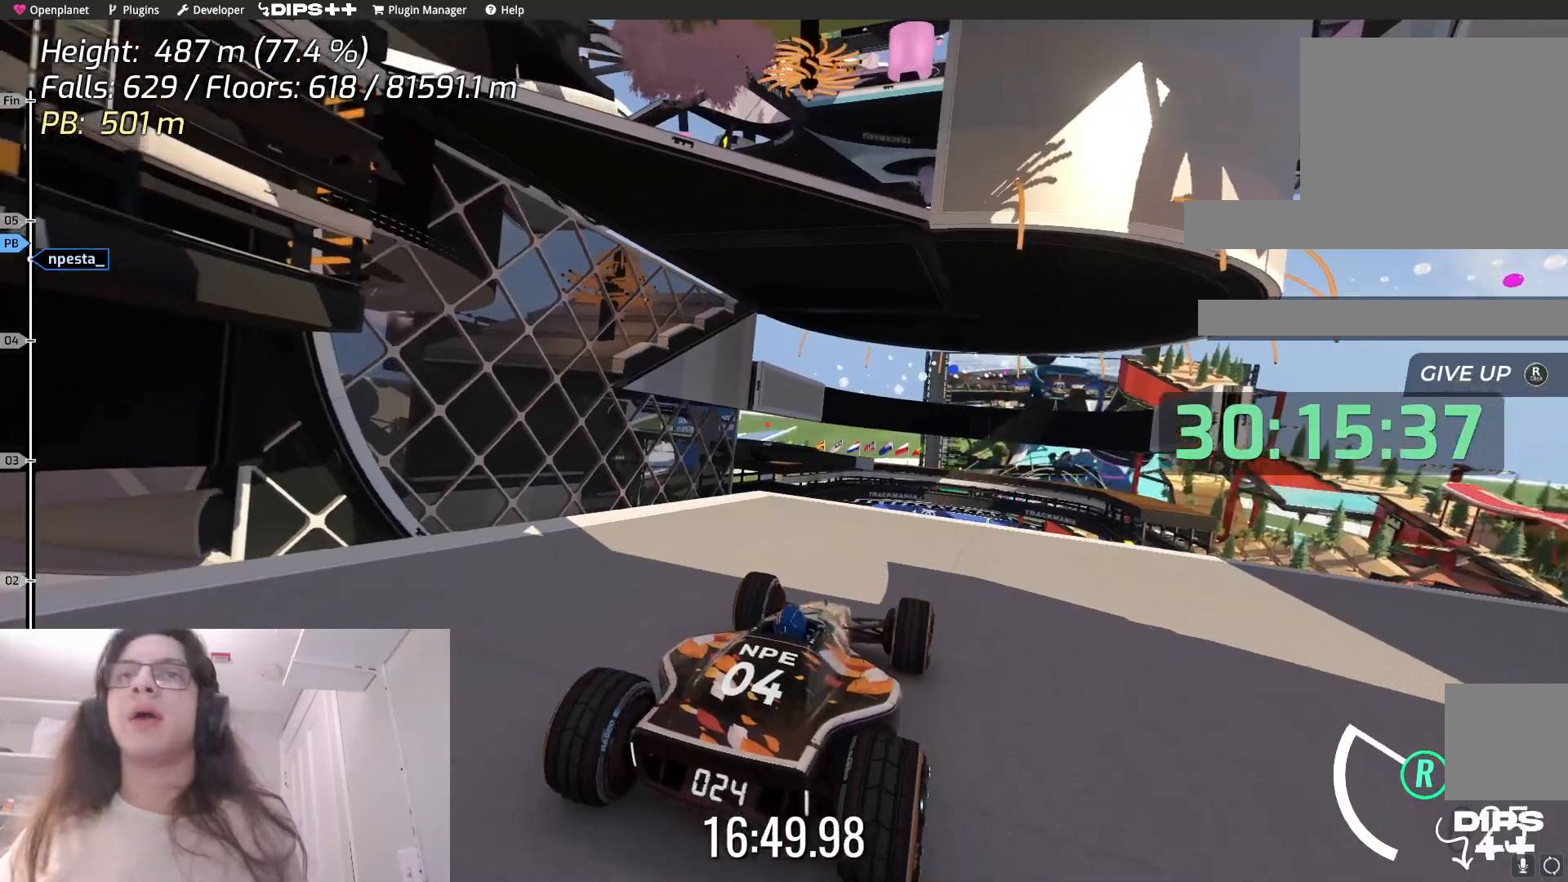
Gameplay with keyboard; each line is a JSON object with the keys held at the frame after it. "events" lists presses ("down") and releases ("up") of "down", "left", "right" and "up" between this image and that frame as [ms after this image, input, new state], when the widget could be followed in between. No other keys are recorded. Mouse input is not recorded.
{"keys": ["down"], "events": []}
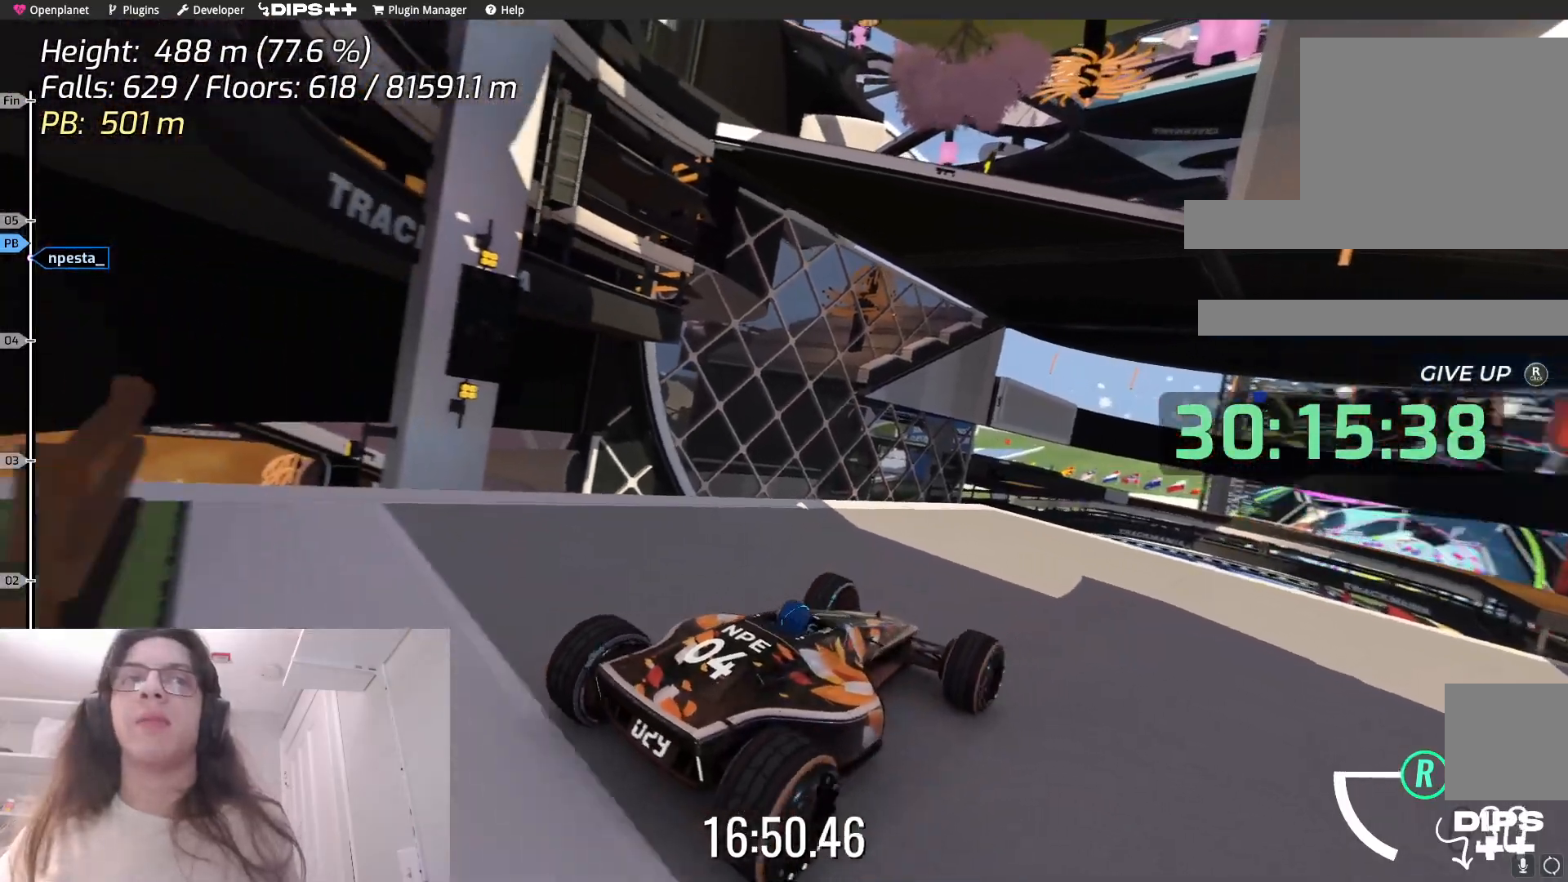
{"keys": [], "events": [[167, "down", "up"]]}
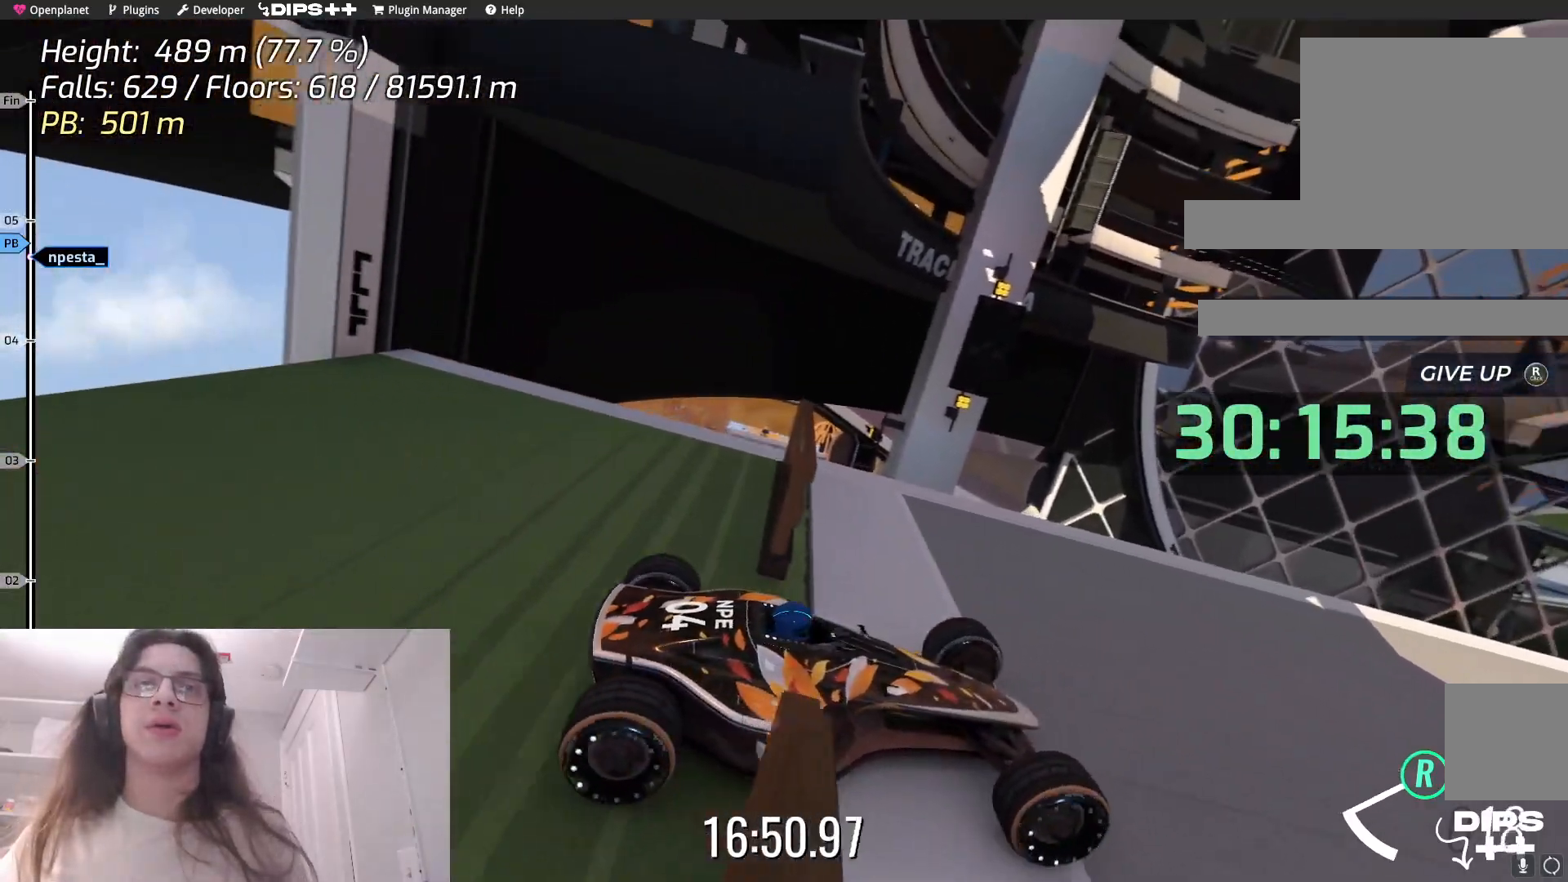
{"keys": [], "events": [[100, "down", "down"], [433, "down", "up"]]}
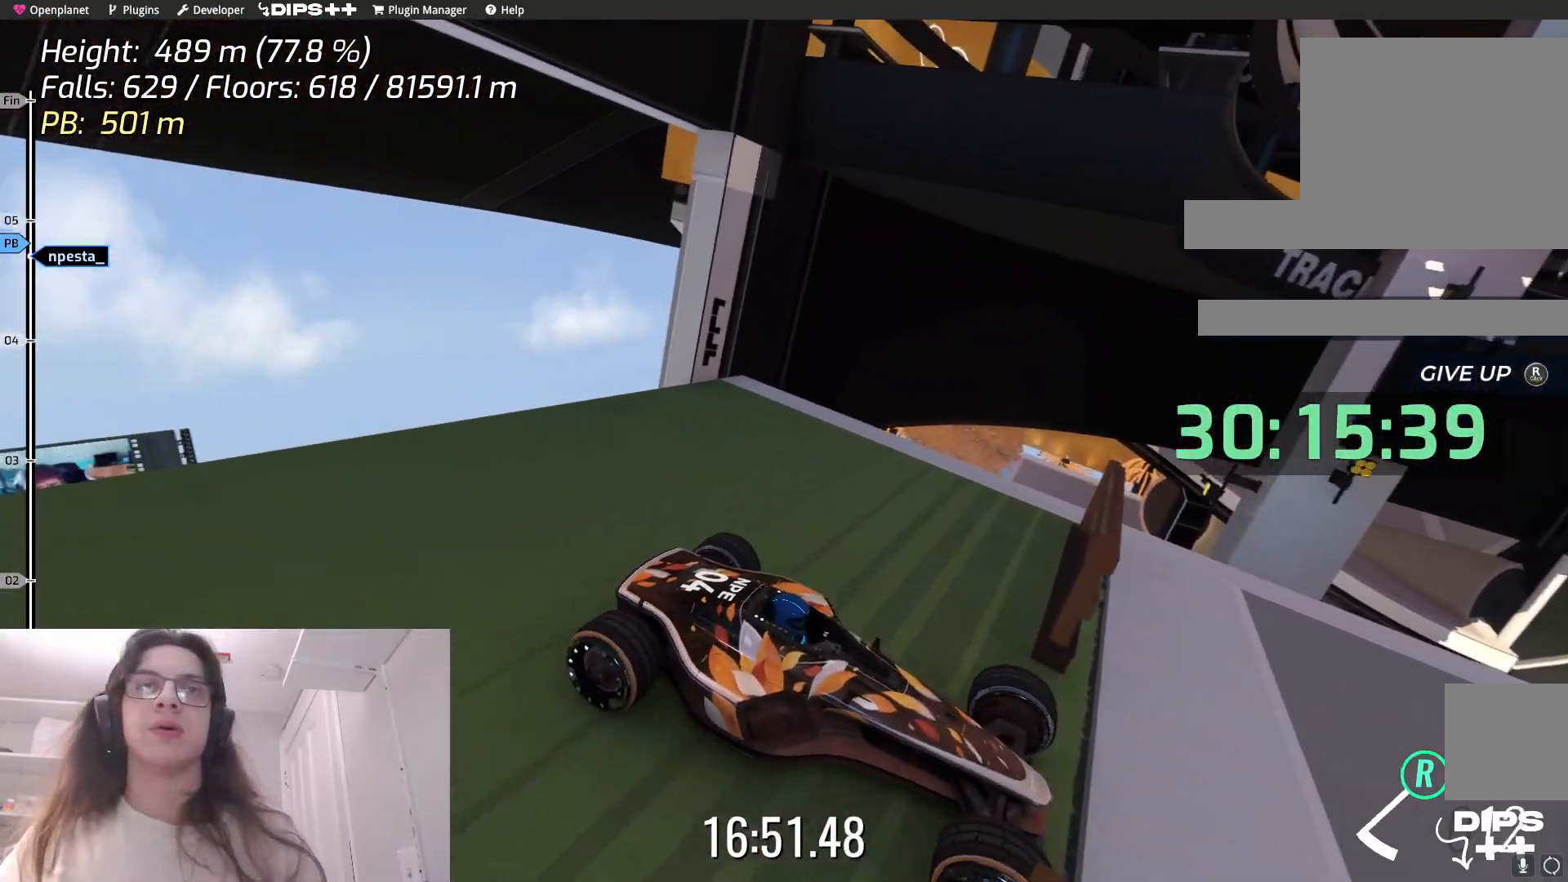
{"keys": ["down"], "events": [[67, "down", "down"]]}
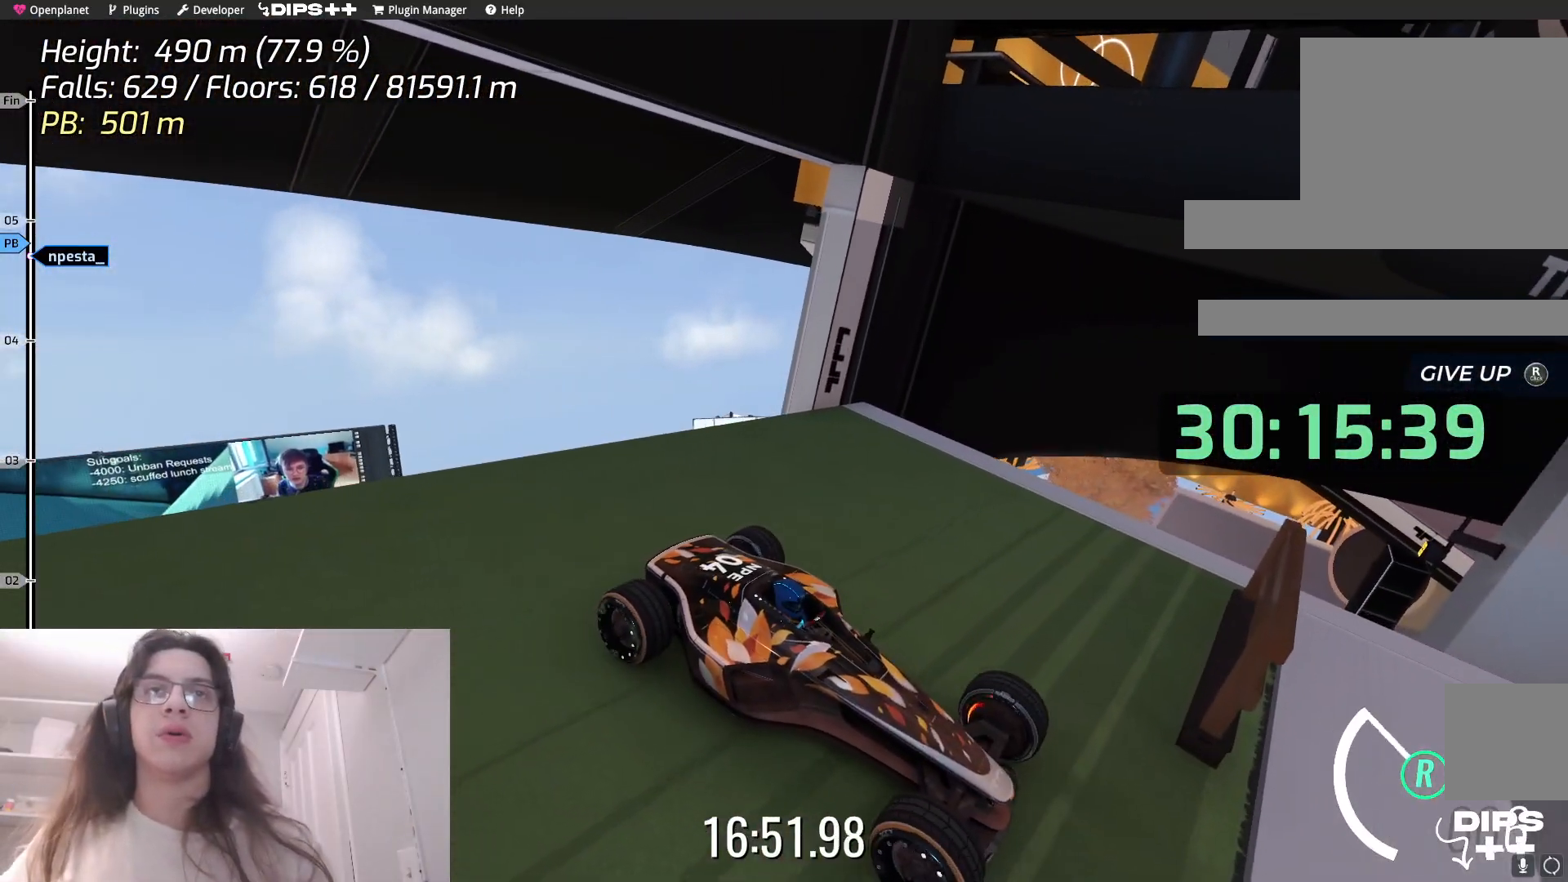
{"keys": ["down"], "events": []}
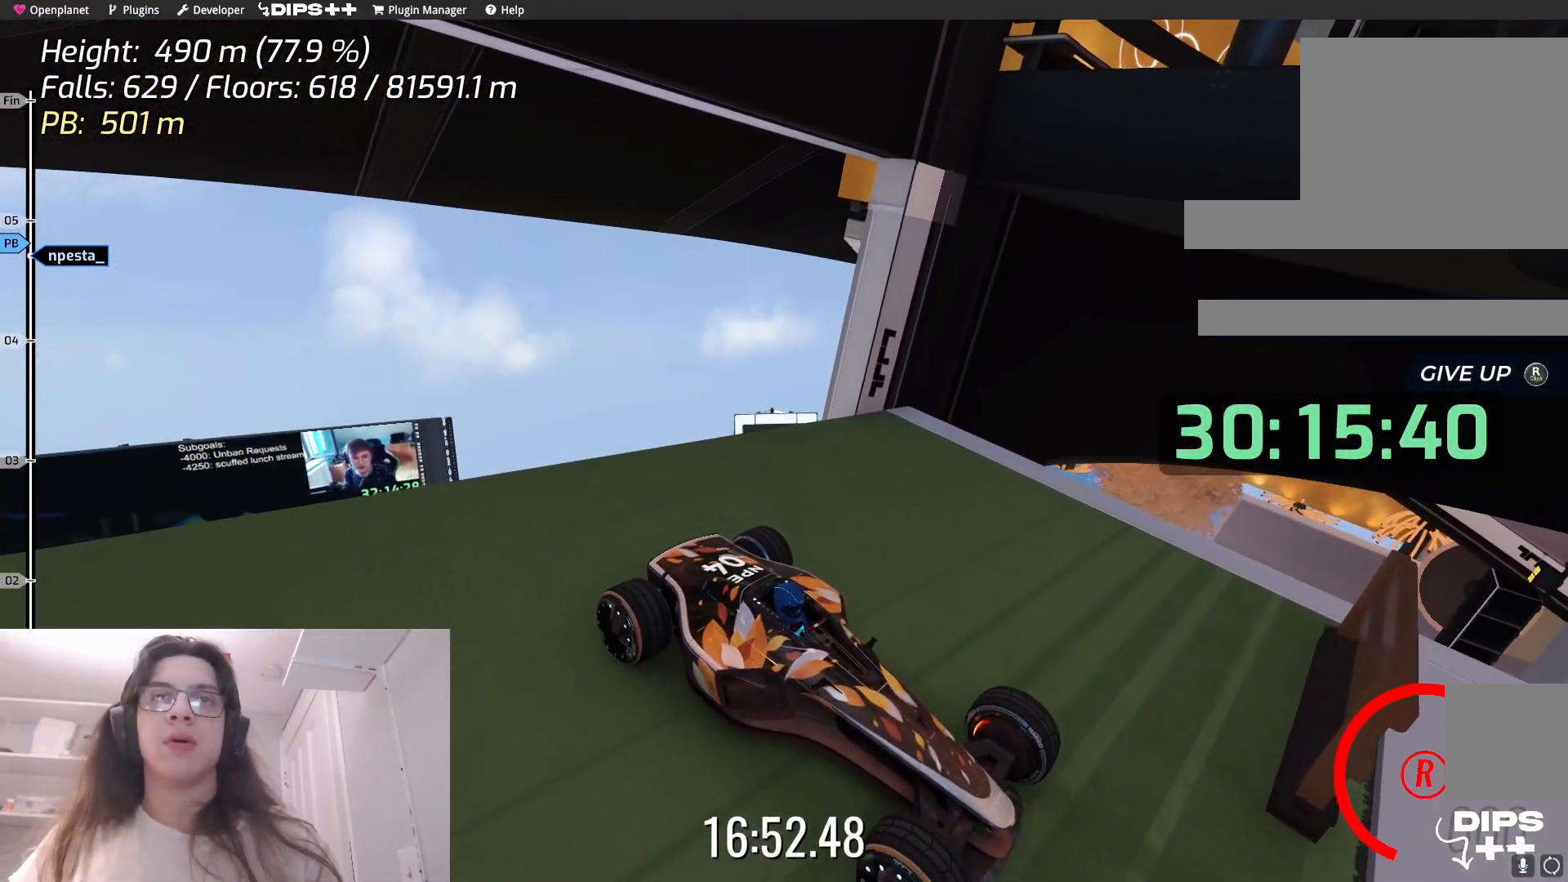
{"keys": [], "events": [[233, "down", "up"]]}
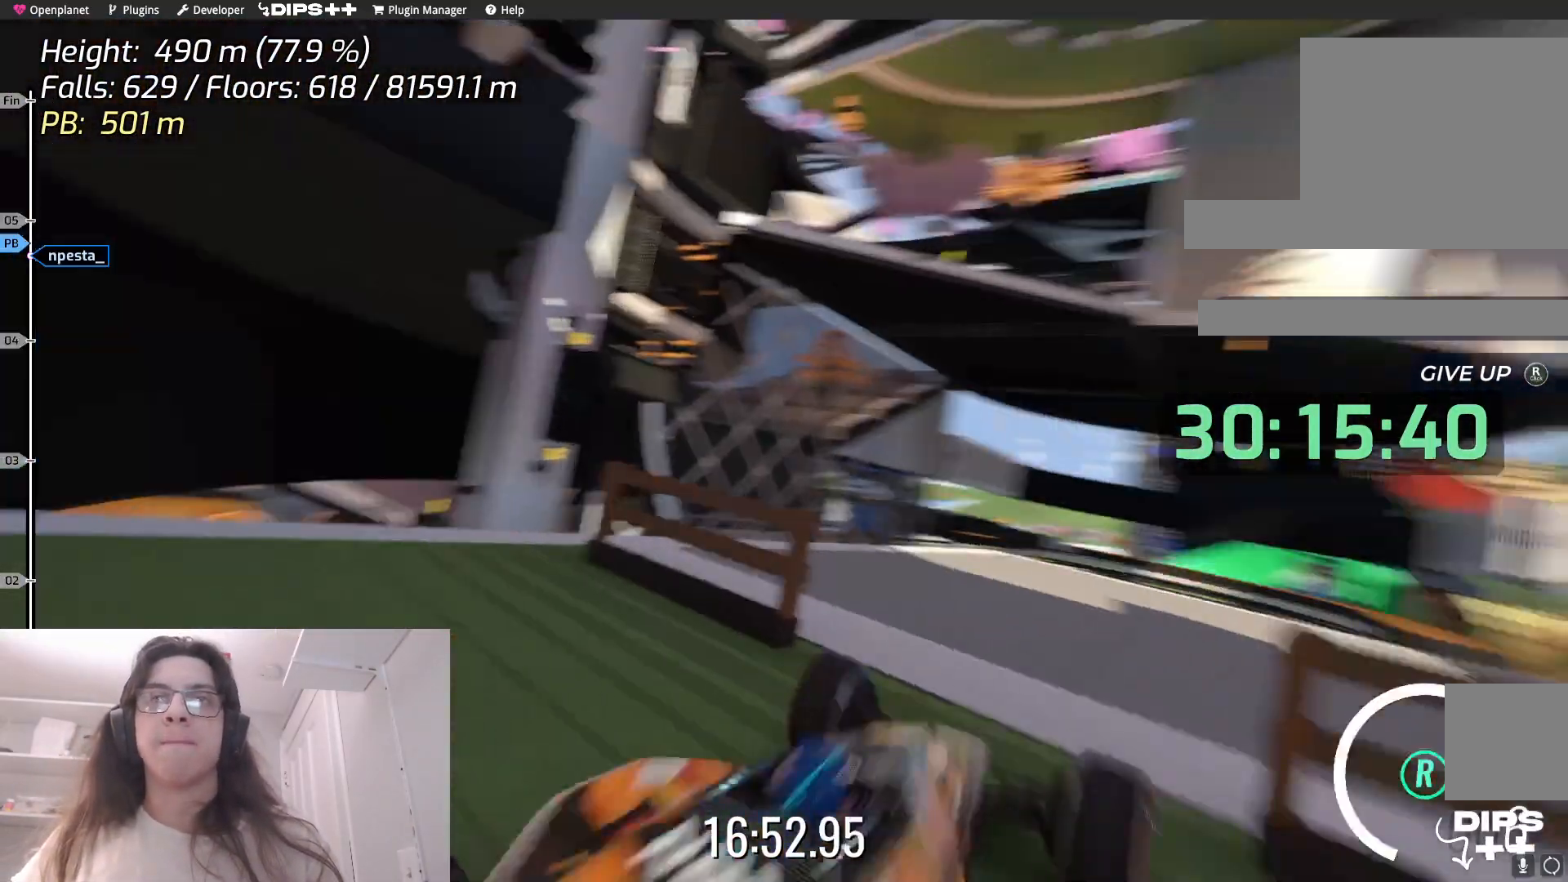
{"keys": ["right", "up"], "events": [[333, "up", "down"], [467, "right", "down"]]}
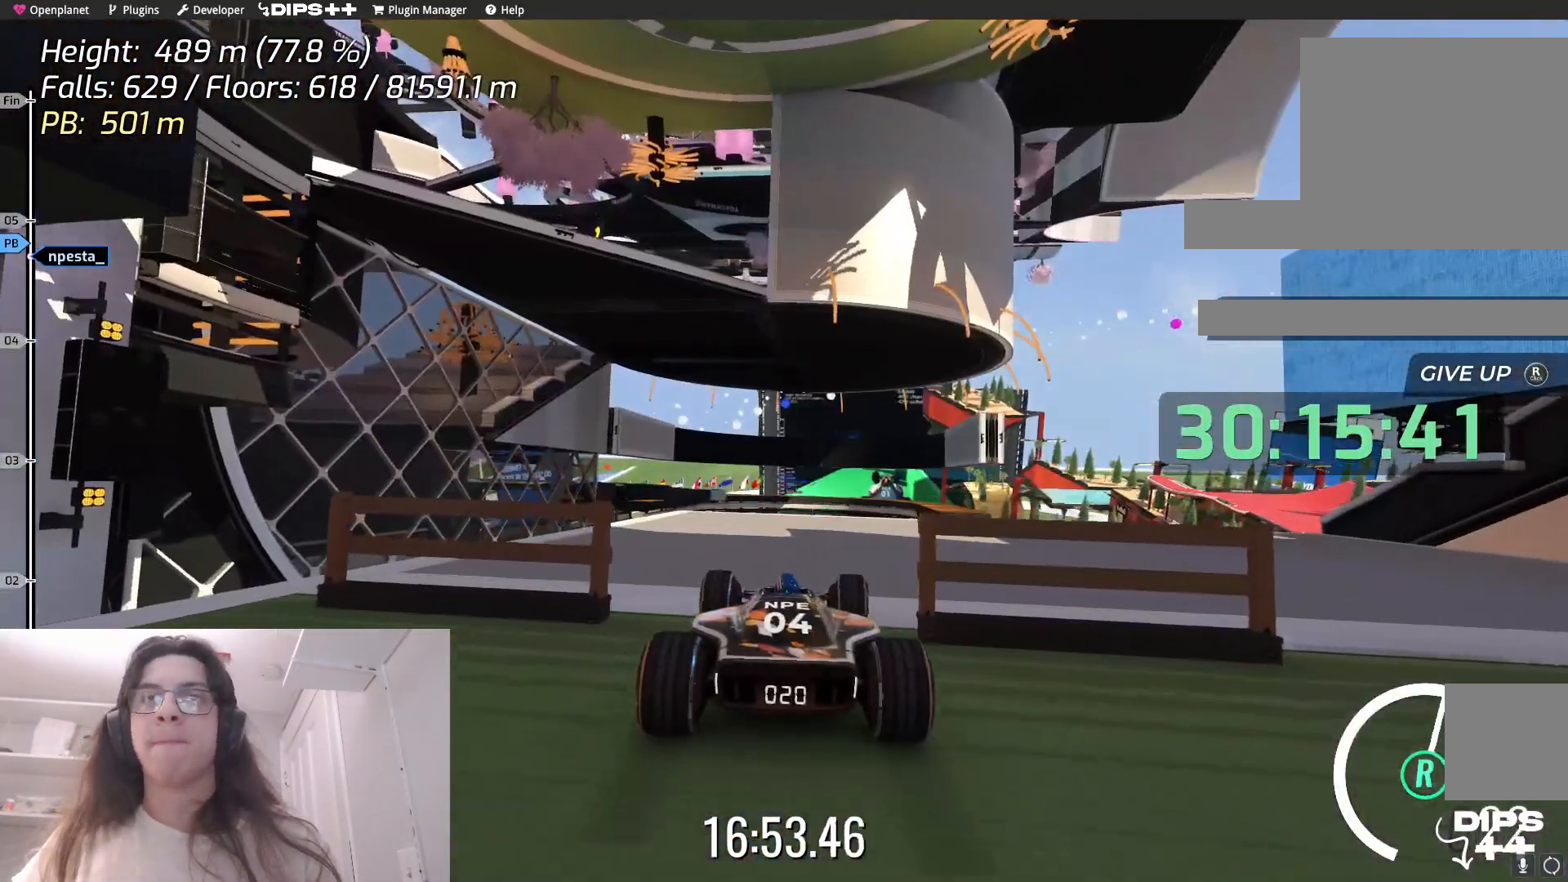
{"keys": ["up"], "events": [[200, "right", "up"]]}
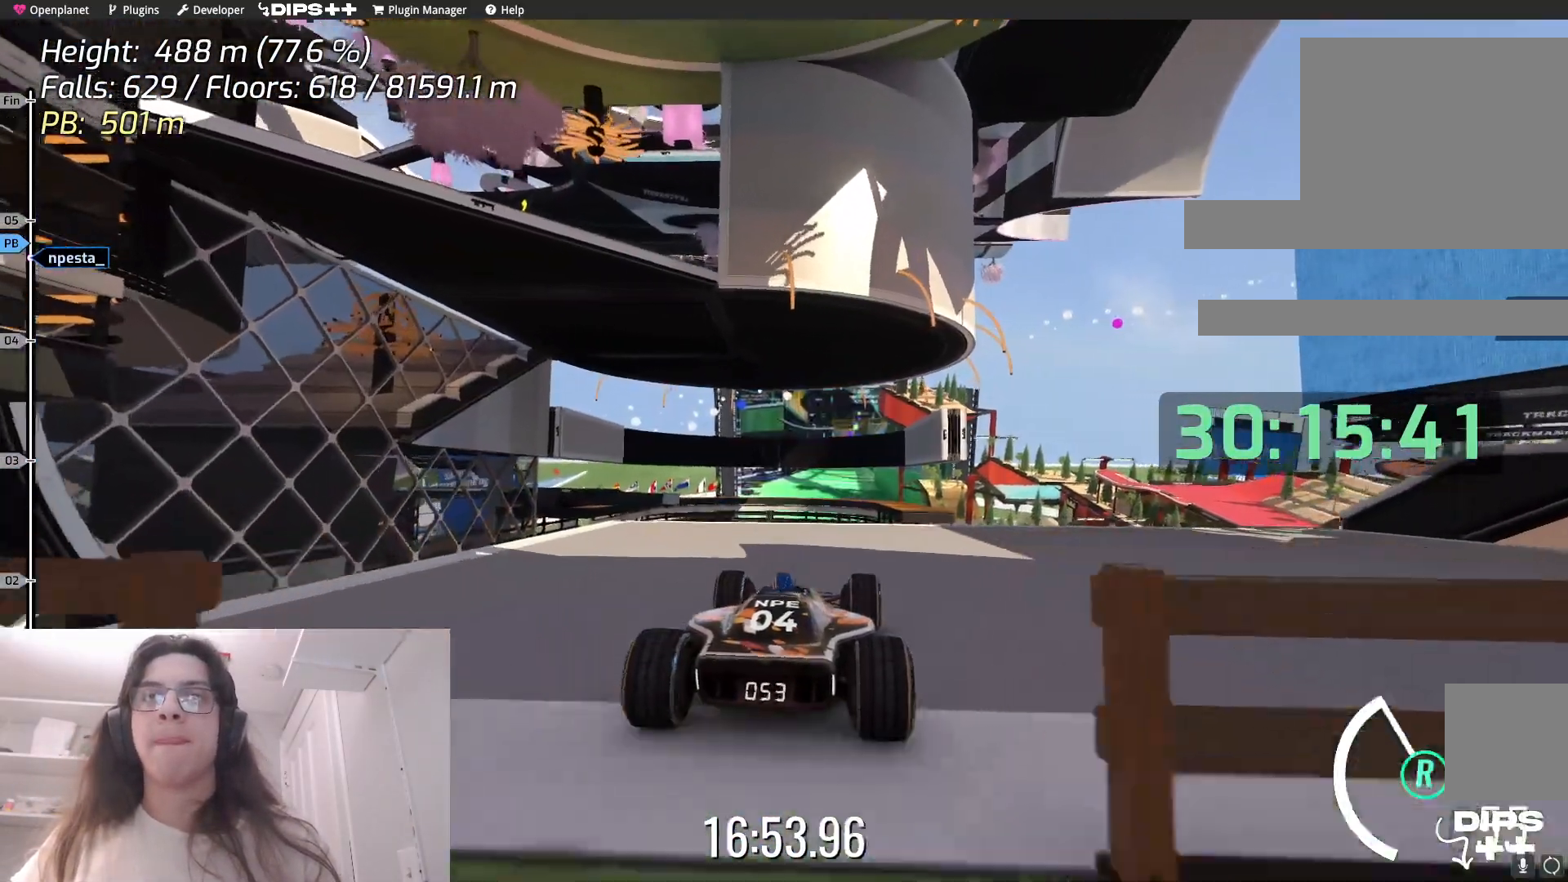
{"keys": ["up"], "events": []}
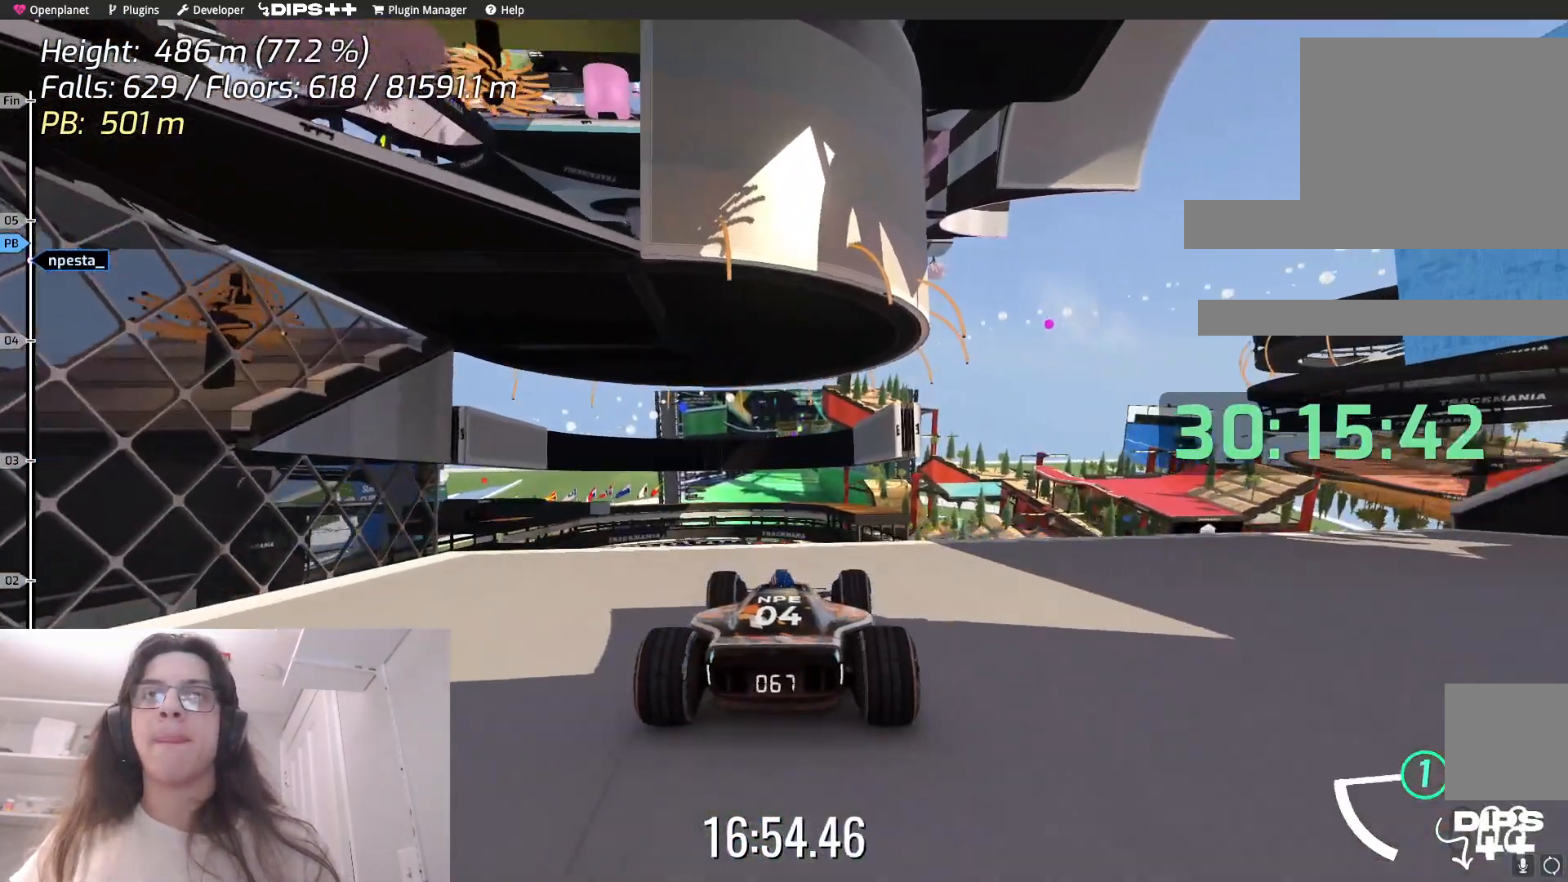
{"keys": ["up"], "events": [[67, "right", "down"], [117, "right", "up"]]}
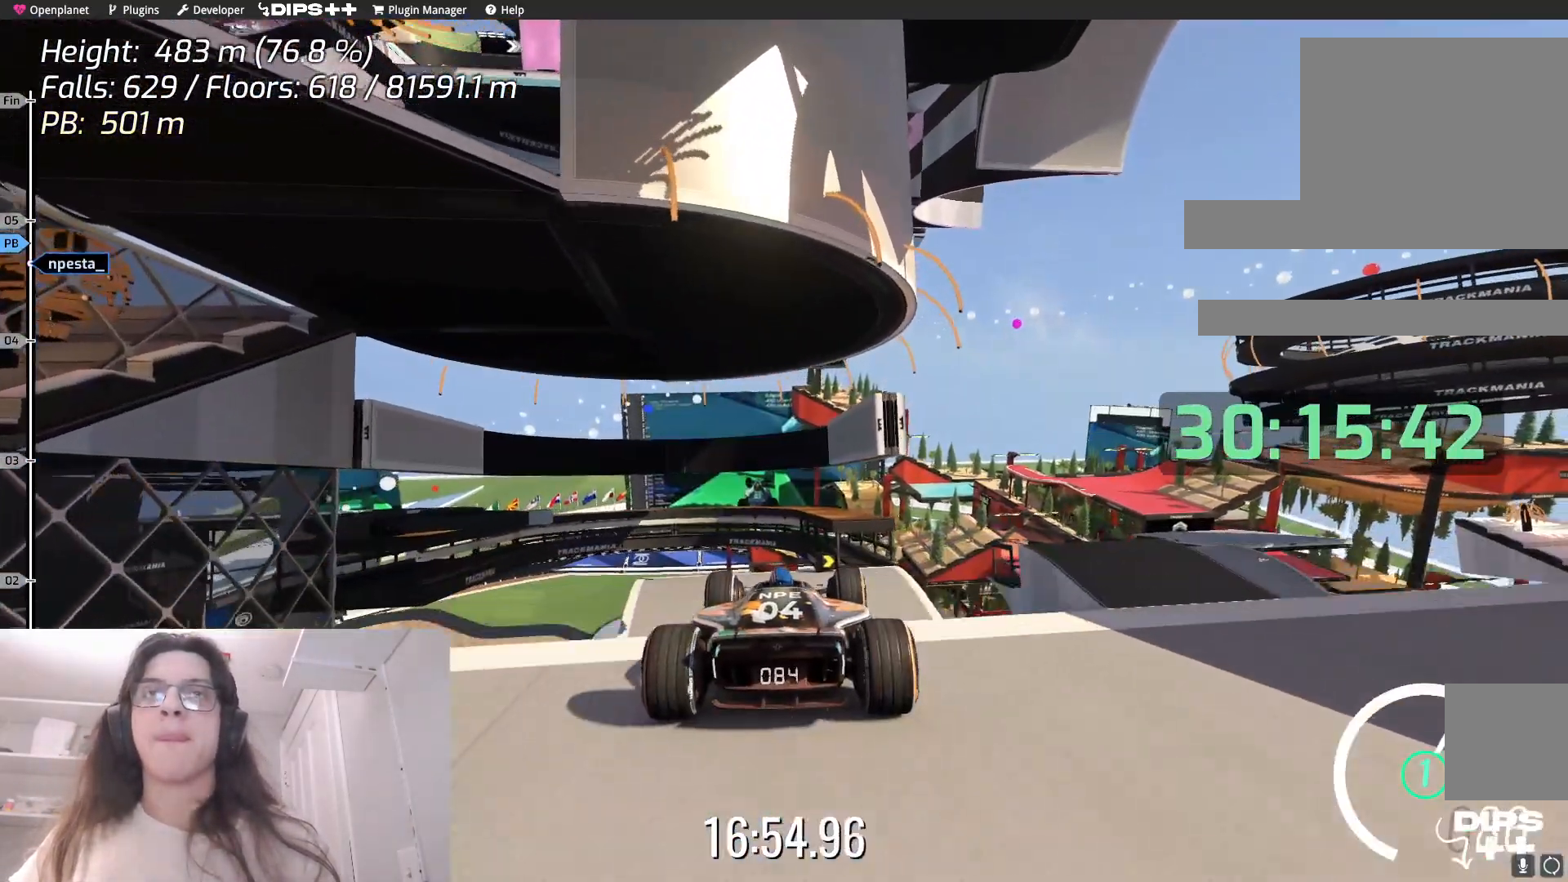
{"keys": ["up"], "events": [[333, "down", "down"], [367, "up", "up"], [417, "up", "down"], [467, "down", "up"]]}
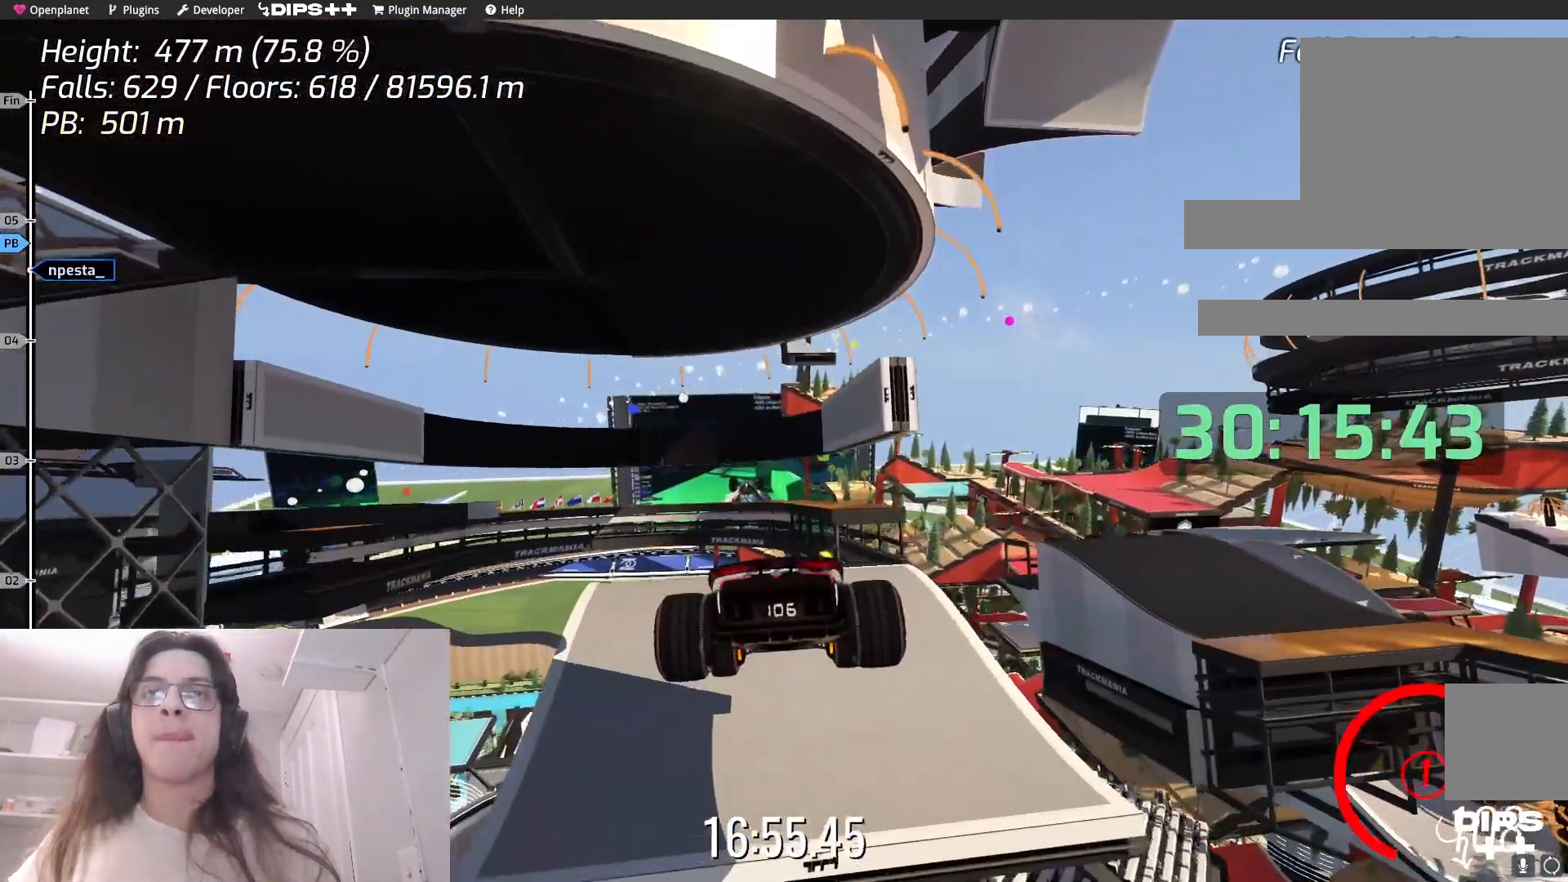
{"keys": ["up"], "events": []}
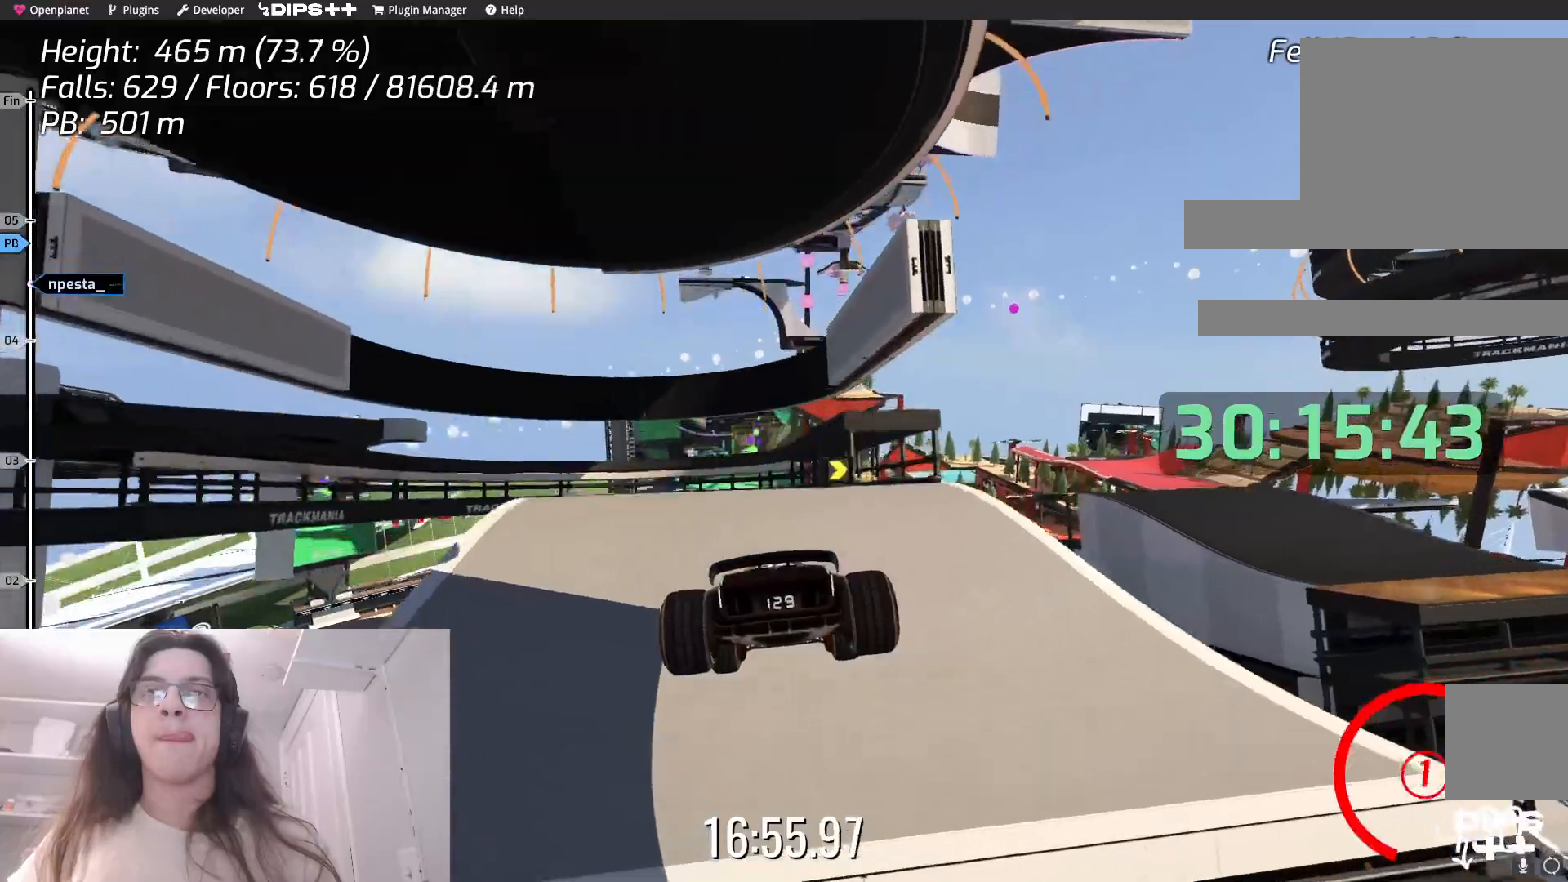
{"keys": [], "events": [[17, "up", "up"], [50, "right", "down"], [500, "right", "up"]]}
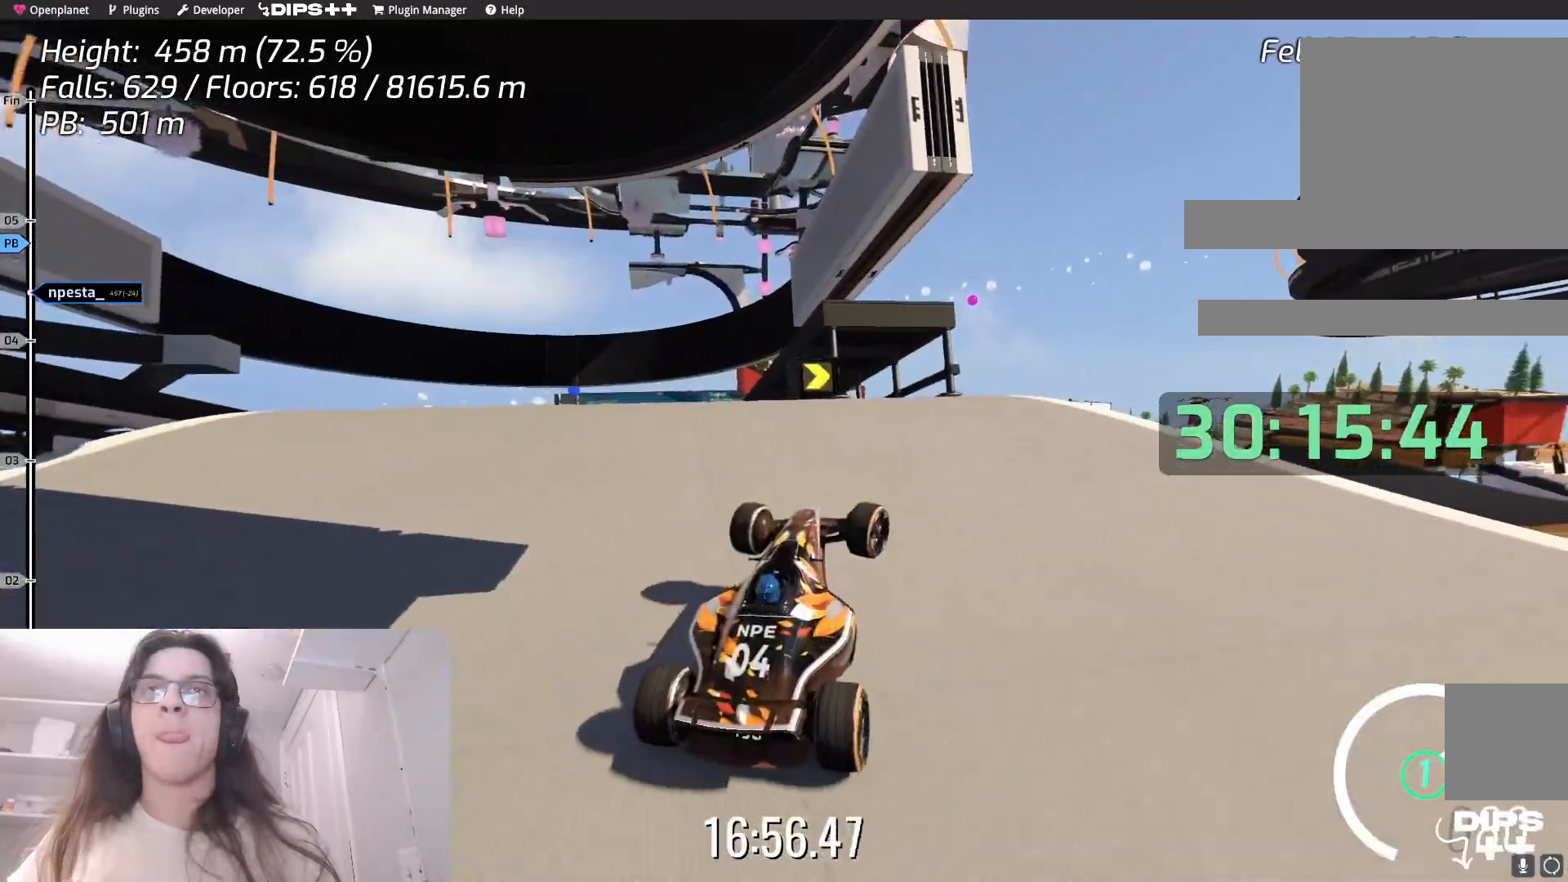
{"keys": ["left"], "events": [[133, "right", "down"], [267, "right", "up"], [300, "left", "down"]]}
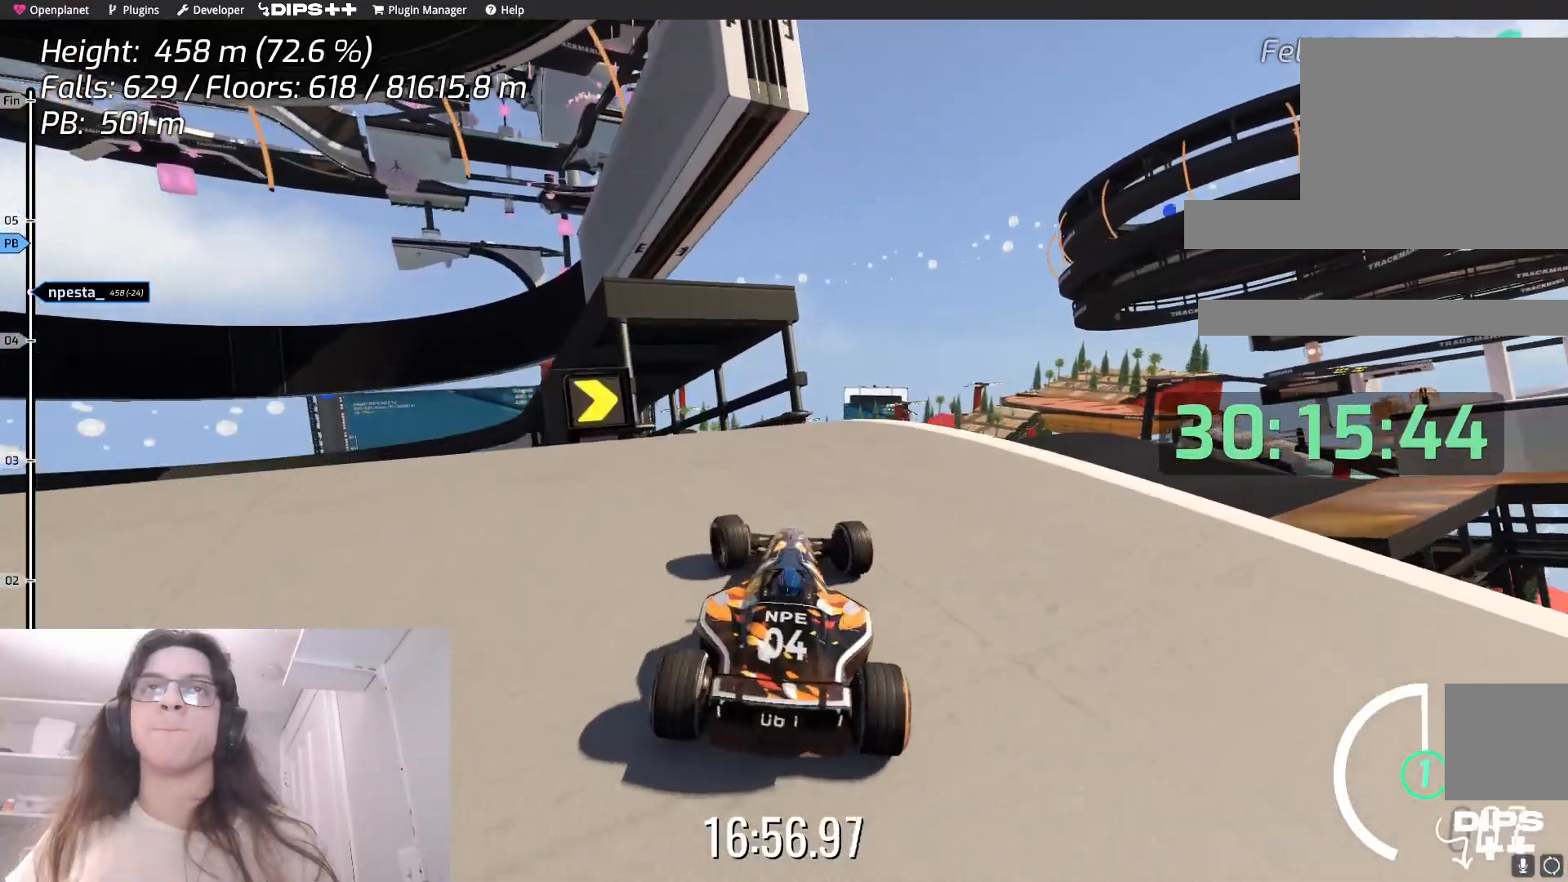
{"keys": [], "events": [[100, "left", "up"]]}
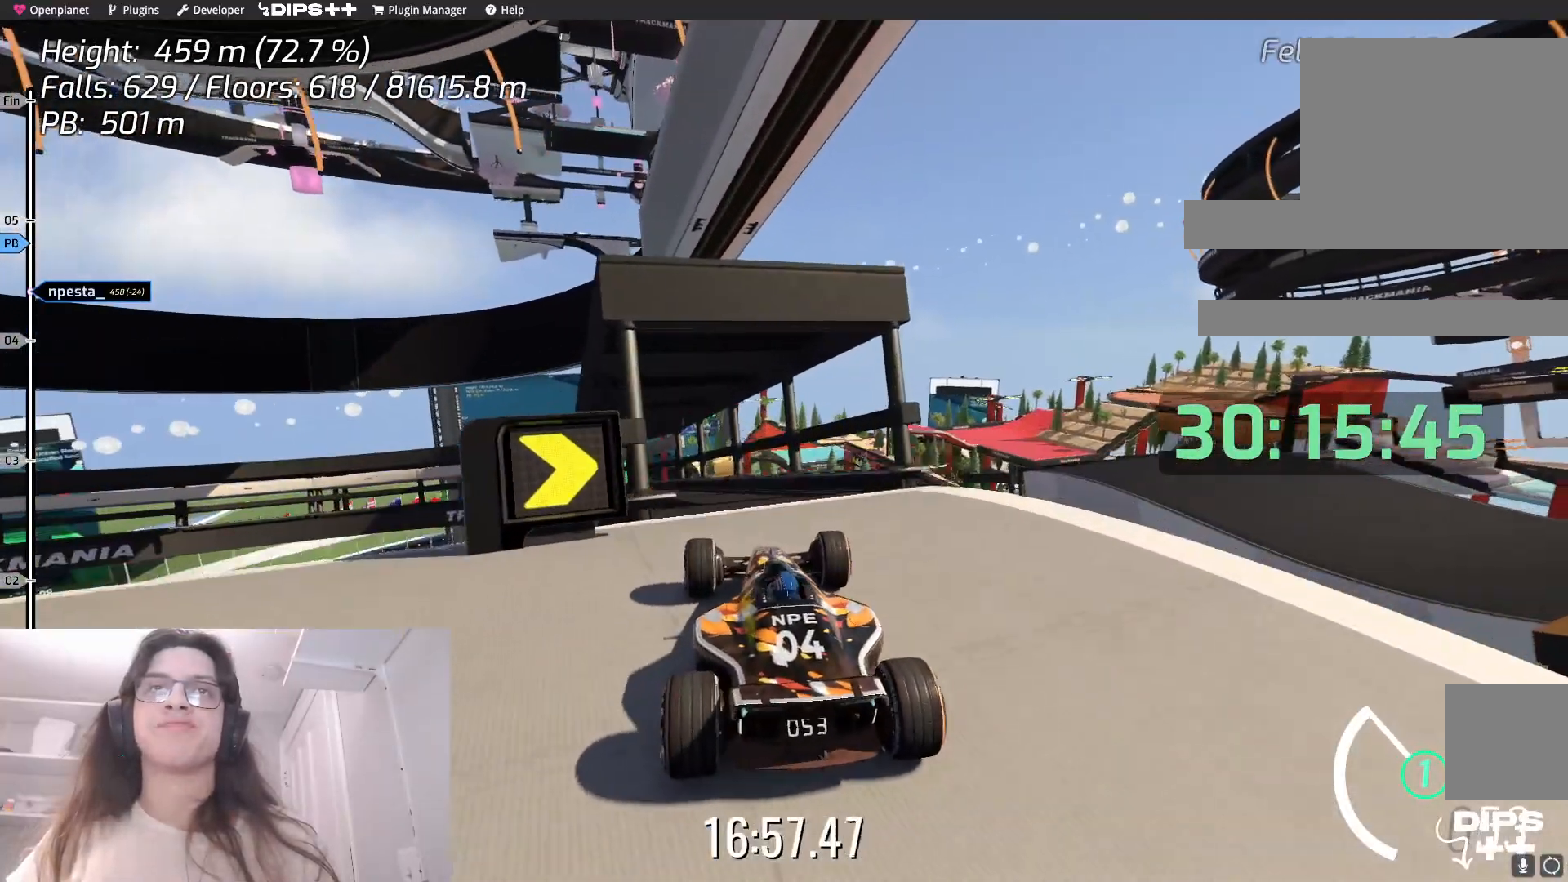
{"keys": ["left", "up"], "events": [[17, "up", "down"], [383, "left", "down"]]}
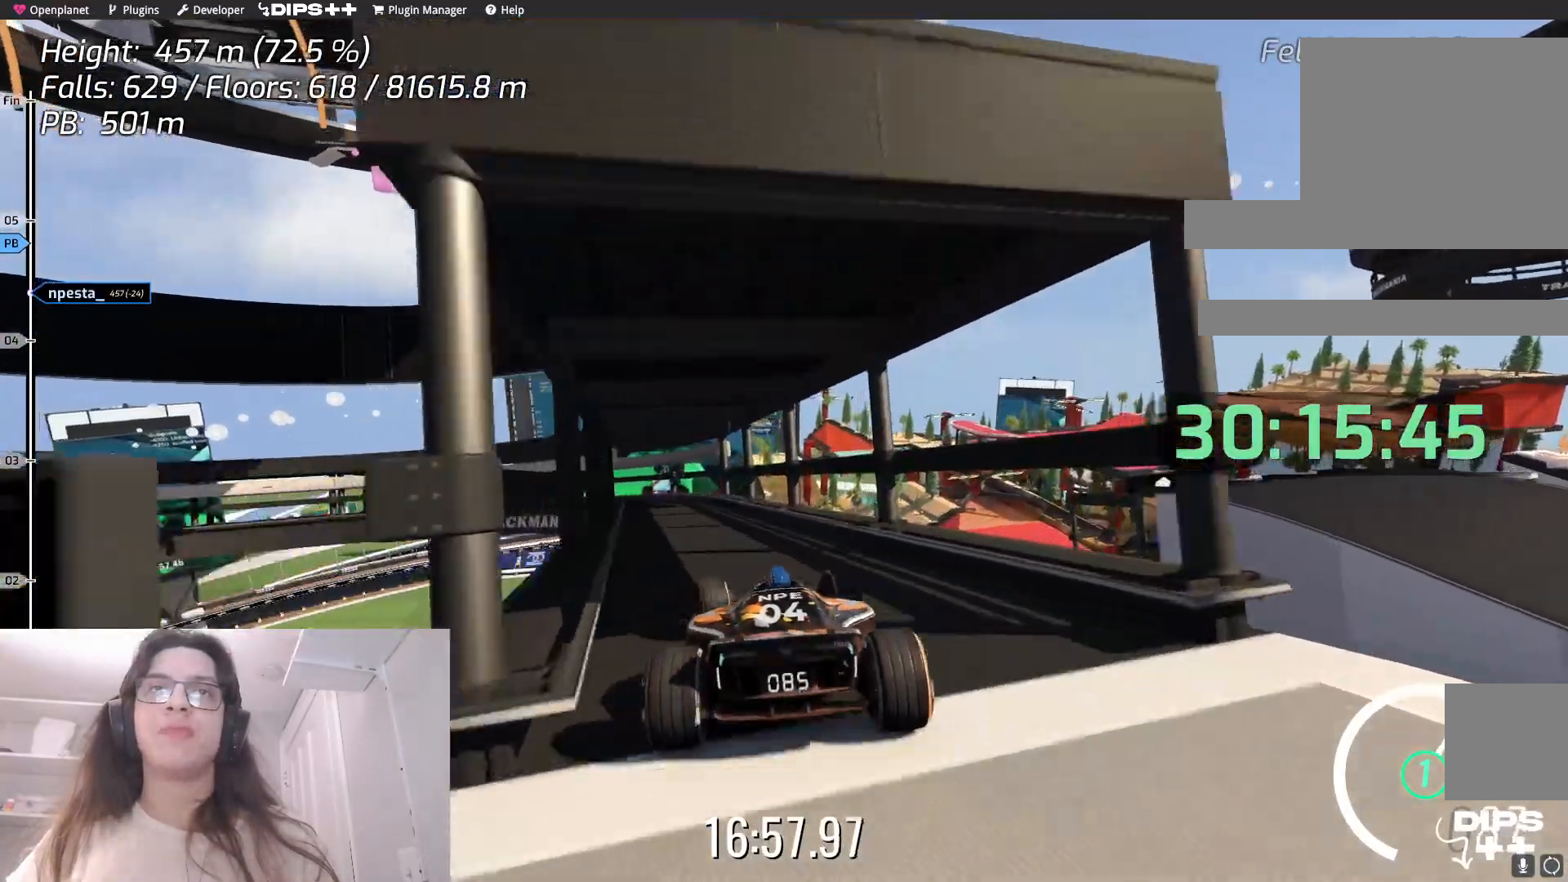
{"keys": [], "events": [[33, "left", "up"], [233, "left", "down"], [283, "up", "up"], [367, "left", "up"]]}
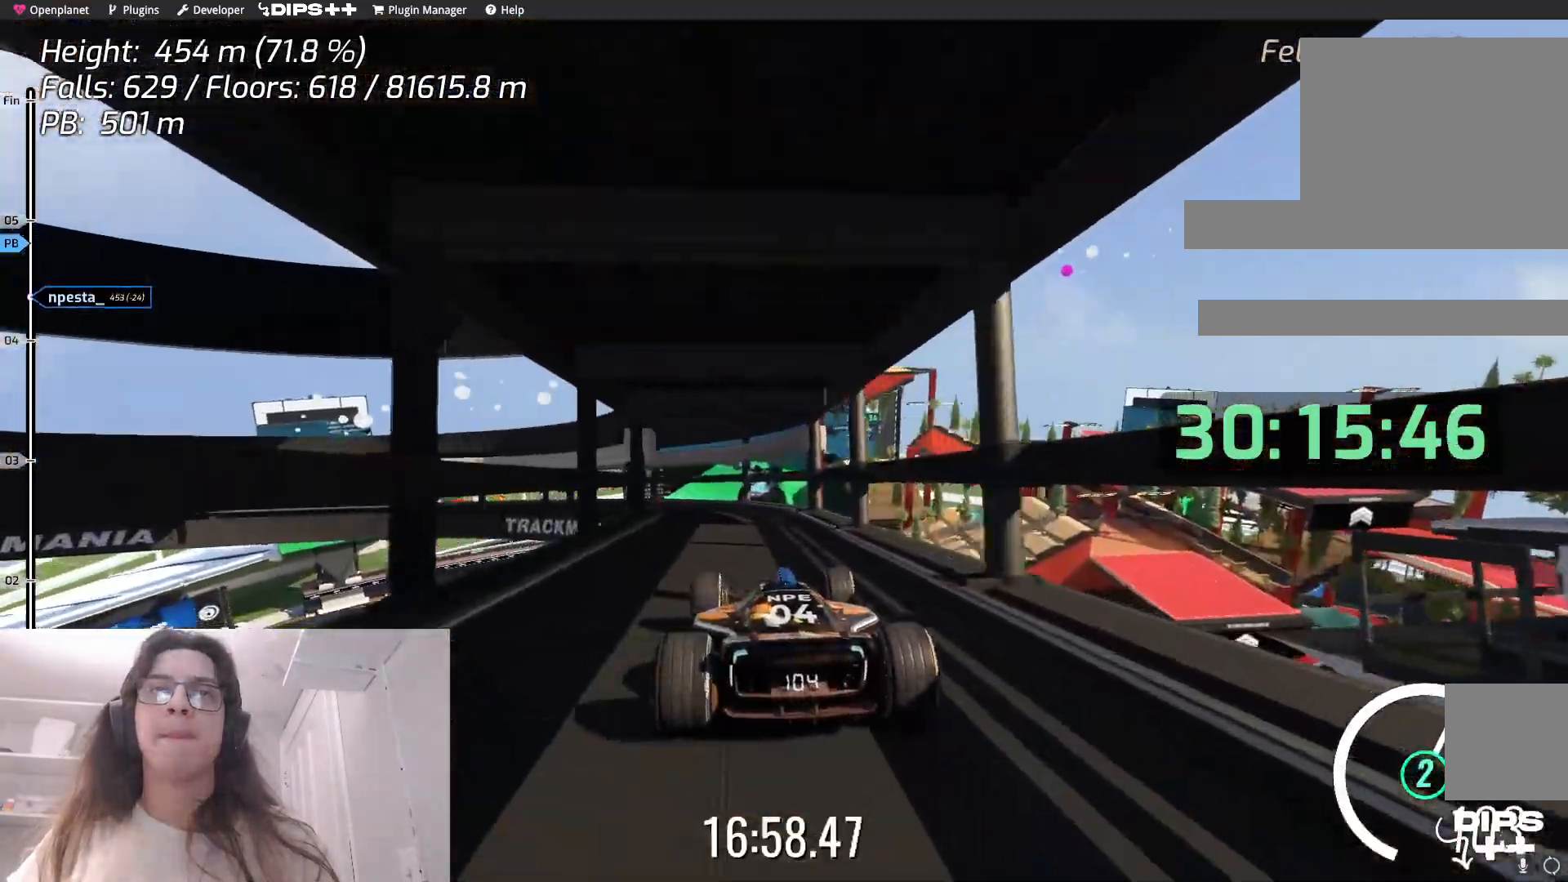
{"keys": [], "events": [[283, "up", "down"], [417, "up", "up"]]}
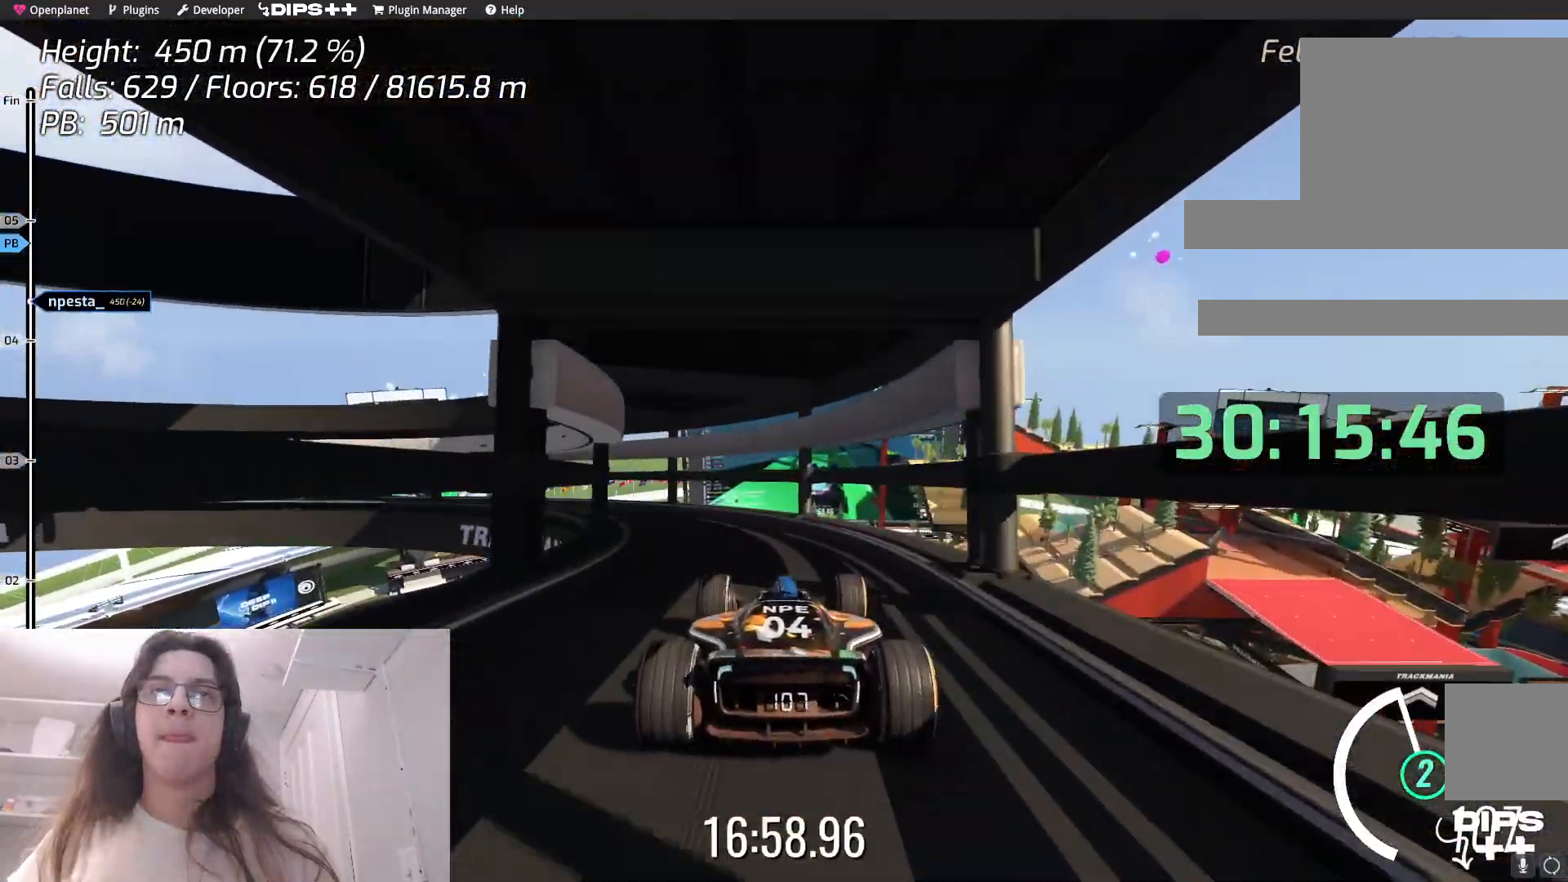
{"keys": ["left"], "events": [[17, "left", "down"], [317, "up", "down"], [483, "up", "up"]]}
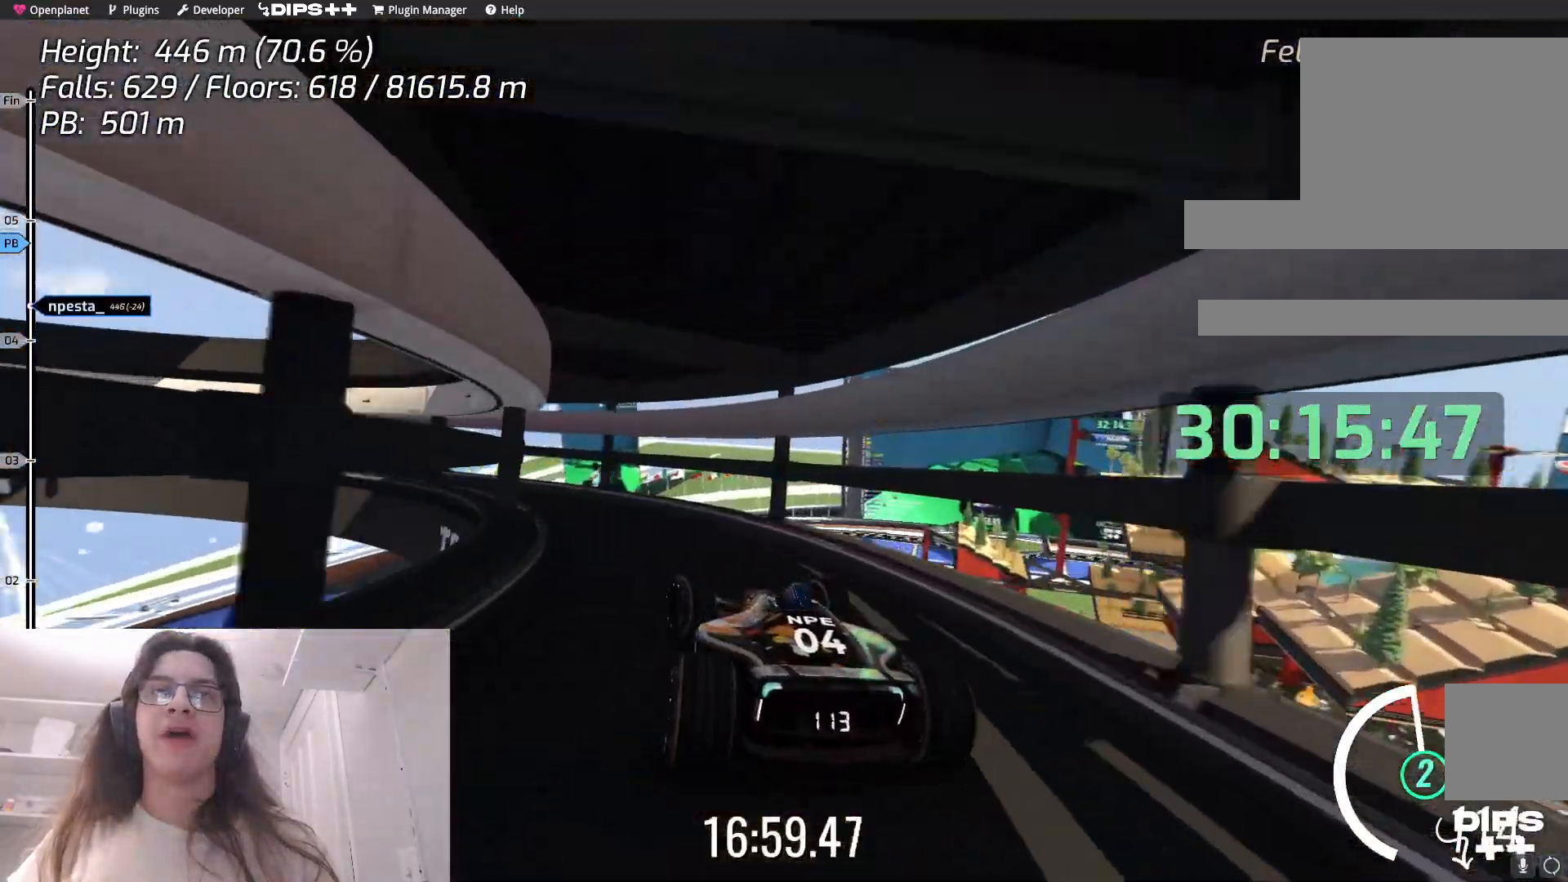
{"keys": ["left", "up"], "events": [[183, "up", "down"], [267, "left", "up"], [333, "up", "up"], [400, "left", "down"], [400, "up", "down"]]}
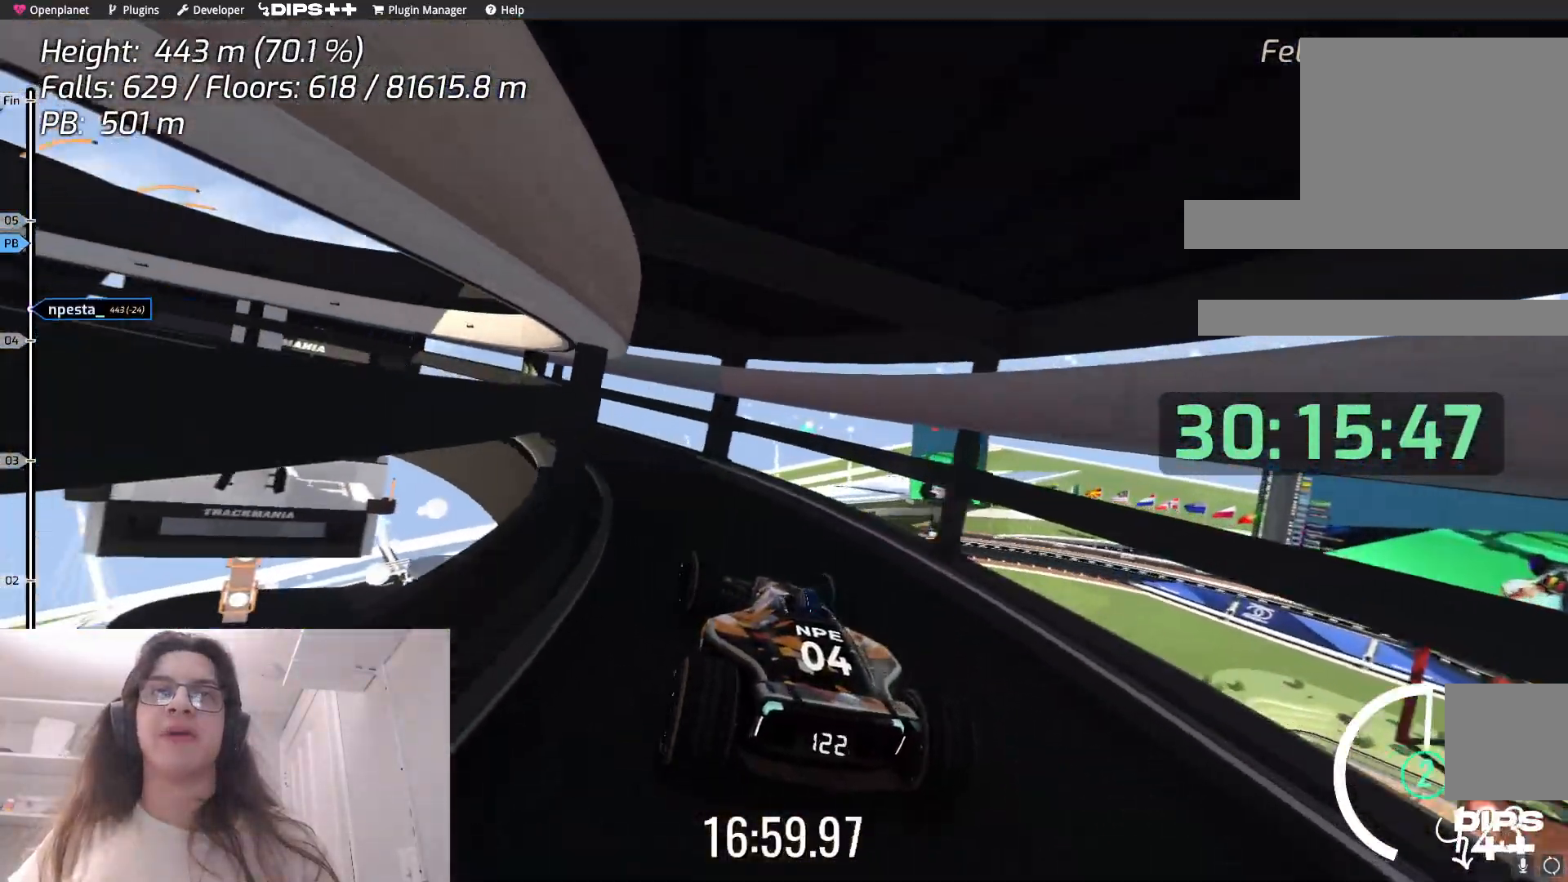
{"keys": ["left"], "events": [[17, "up", "up"], [200, "up", "down"], [400, "left", "up"], [433, "up", "up"], [500, "left", "down"]]}
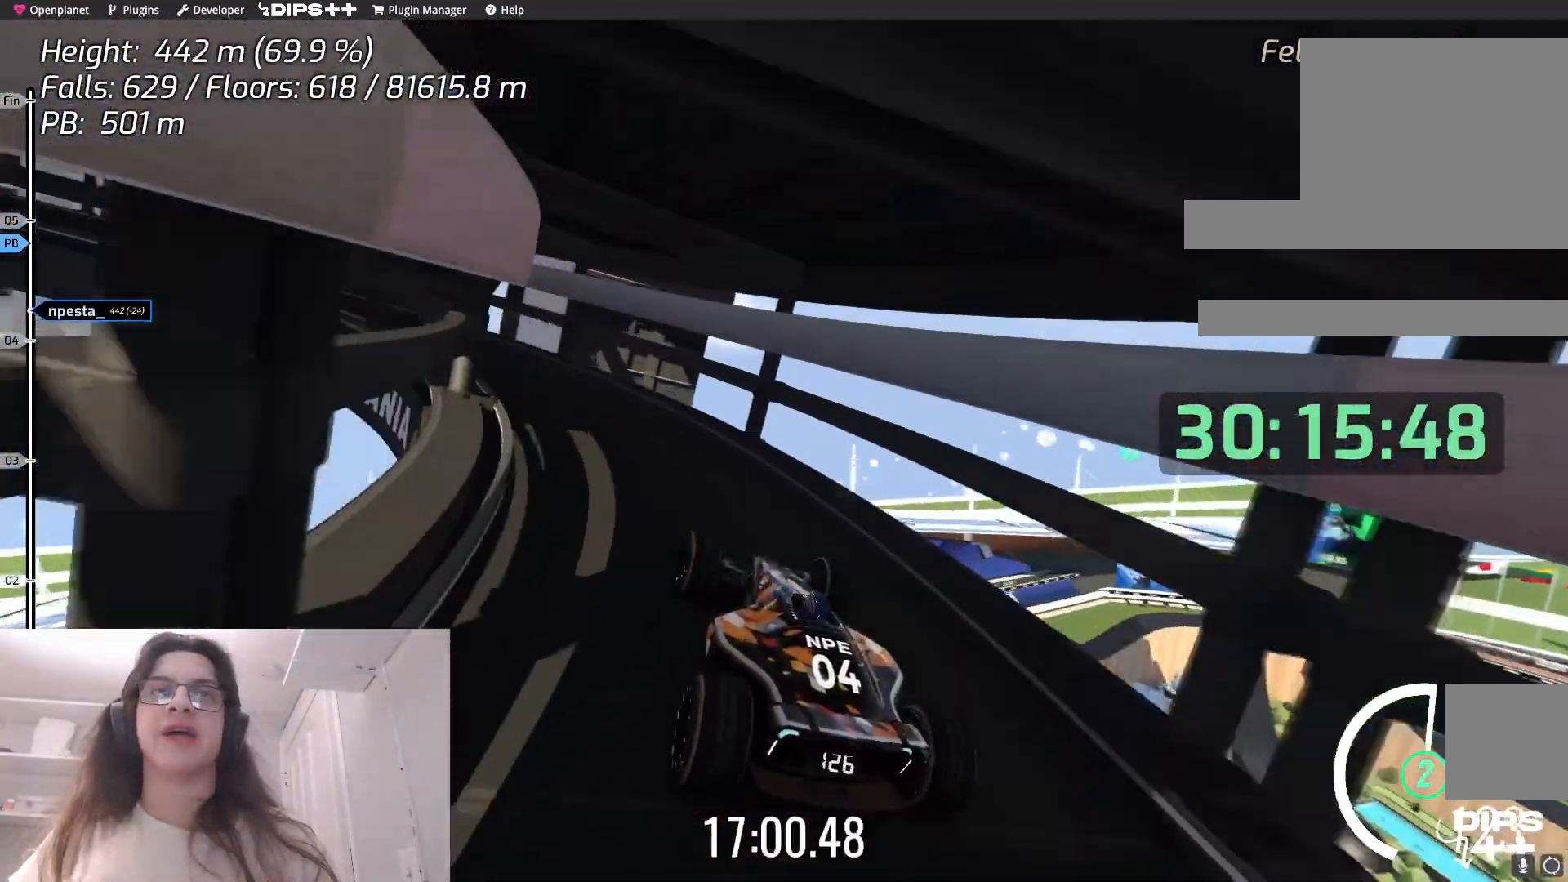
{"keys": ["left", "up"], "events": [[50, "up", "down"], [117, "up", "up"], [400, "up", "down"]]}
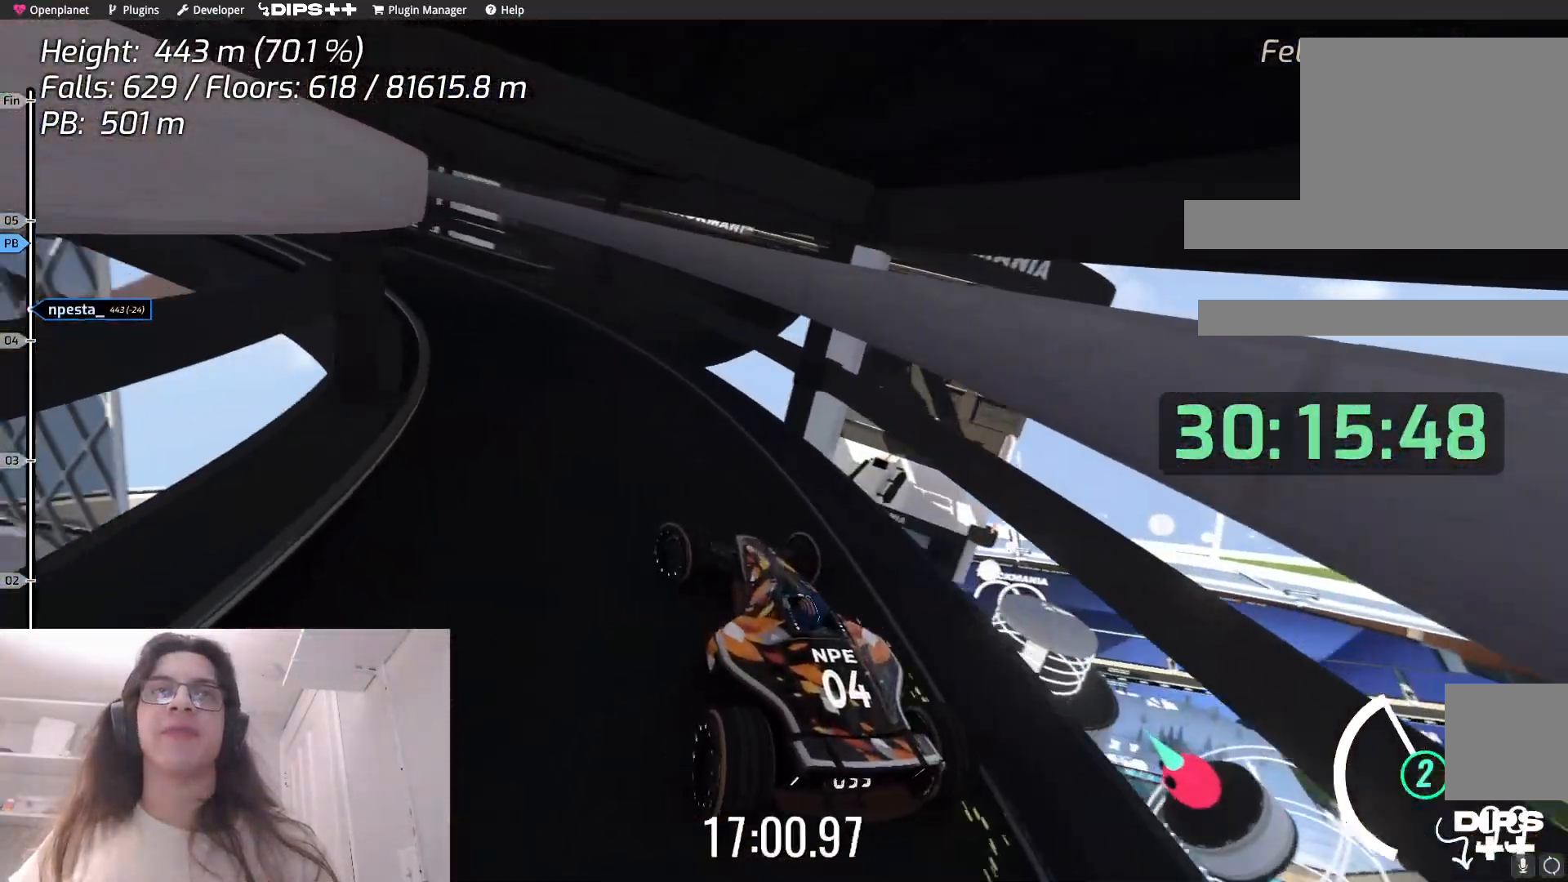
{"keys": ["left", "up"], "events": [[83, "up", "up"], [150, "left", "up"], [200, "up", "down"], [483, "left", "down"]]}
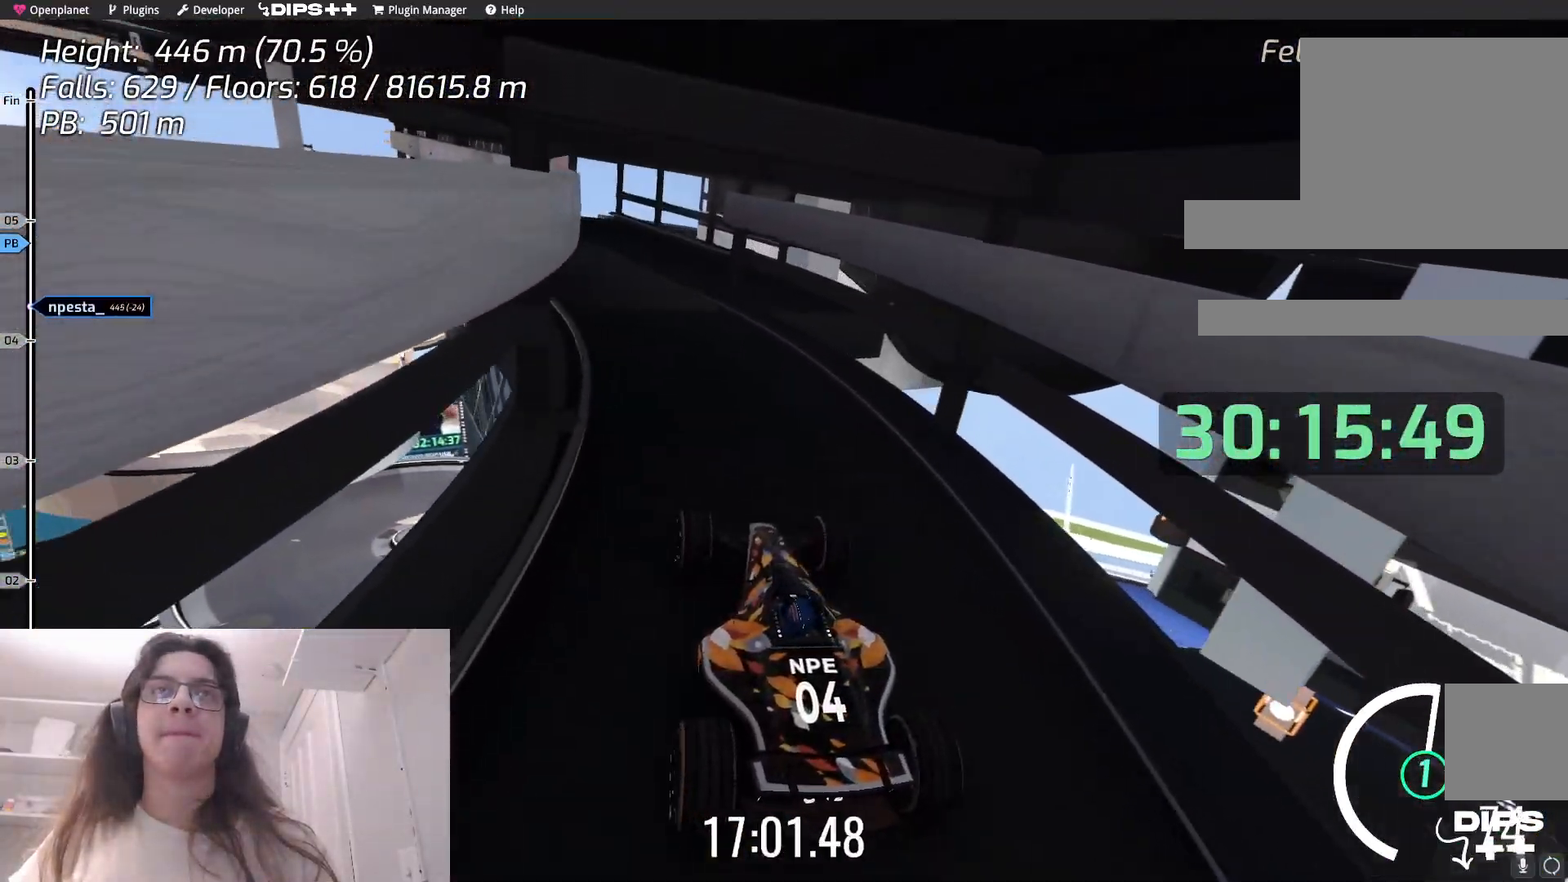
{"keys": ["left", "up"], "events": [[117, "left", "up"], [467, "left", "down"]]}
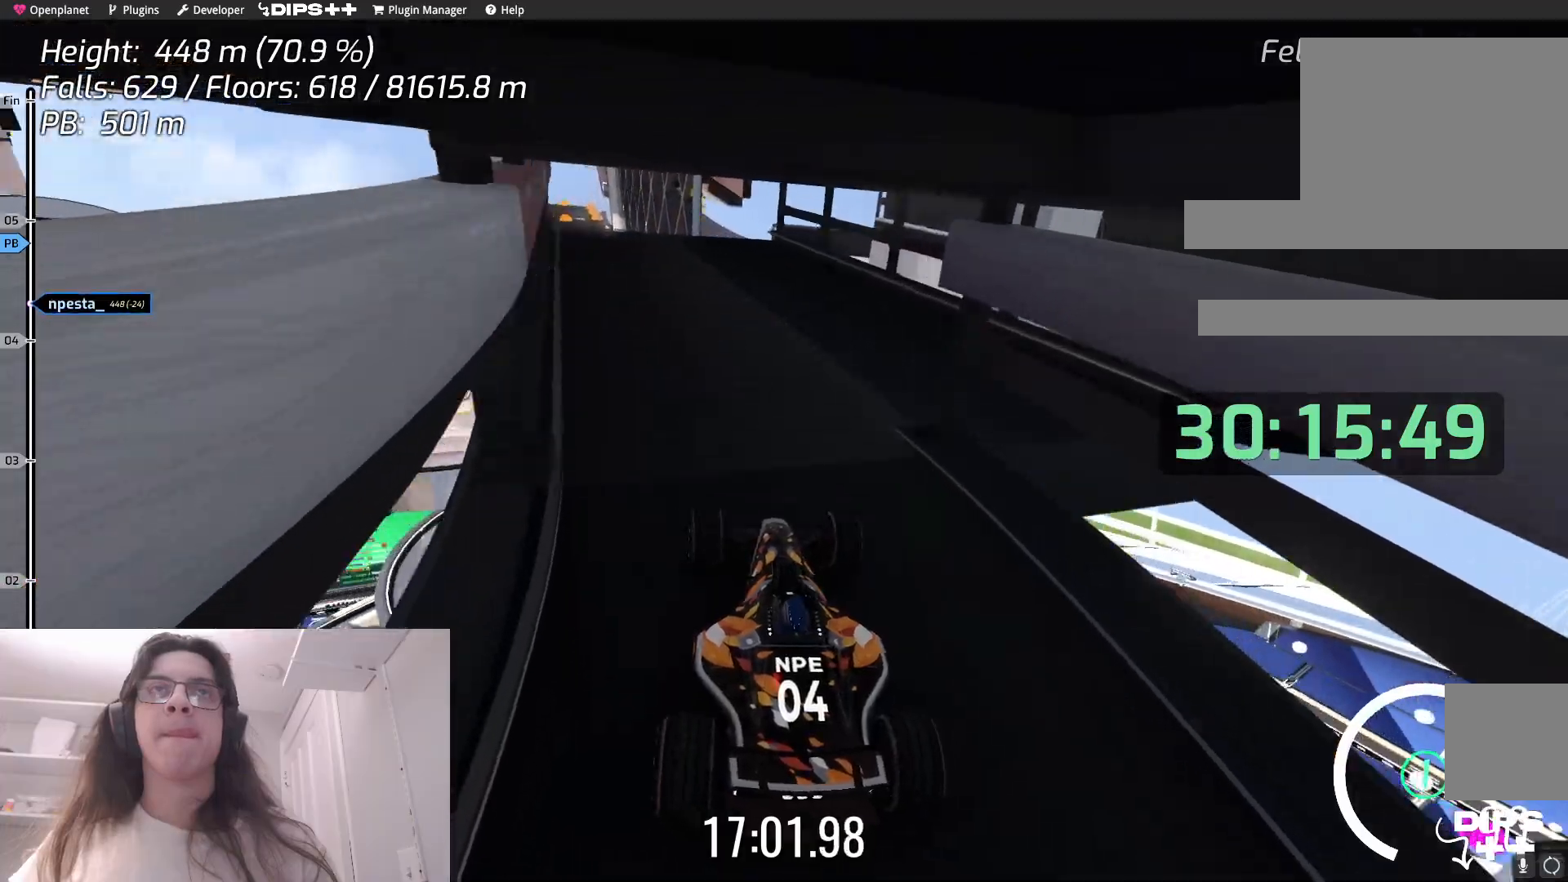
{"keys": ["up"], "events": [[33, "left", "up"]]}
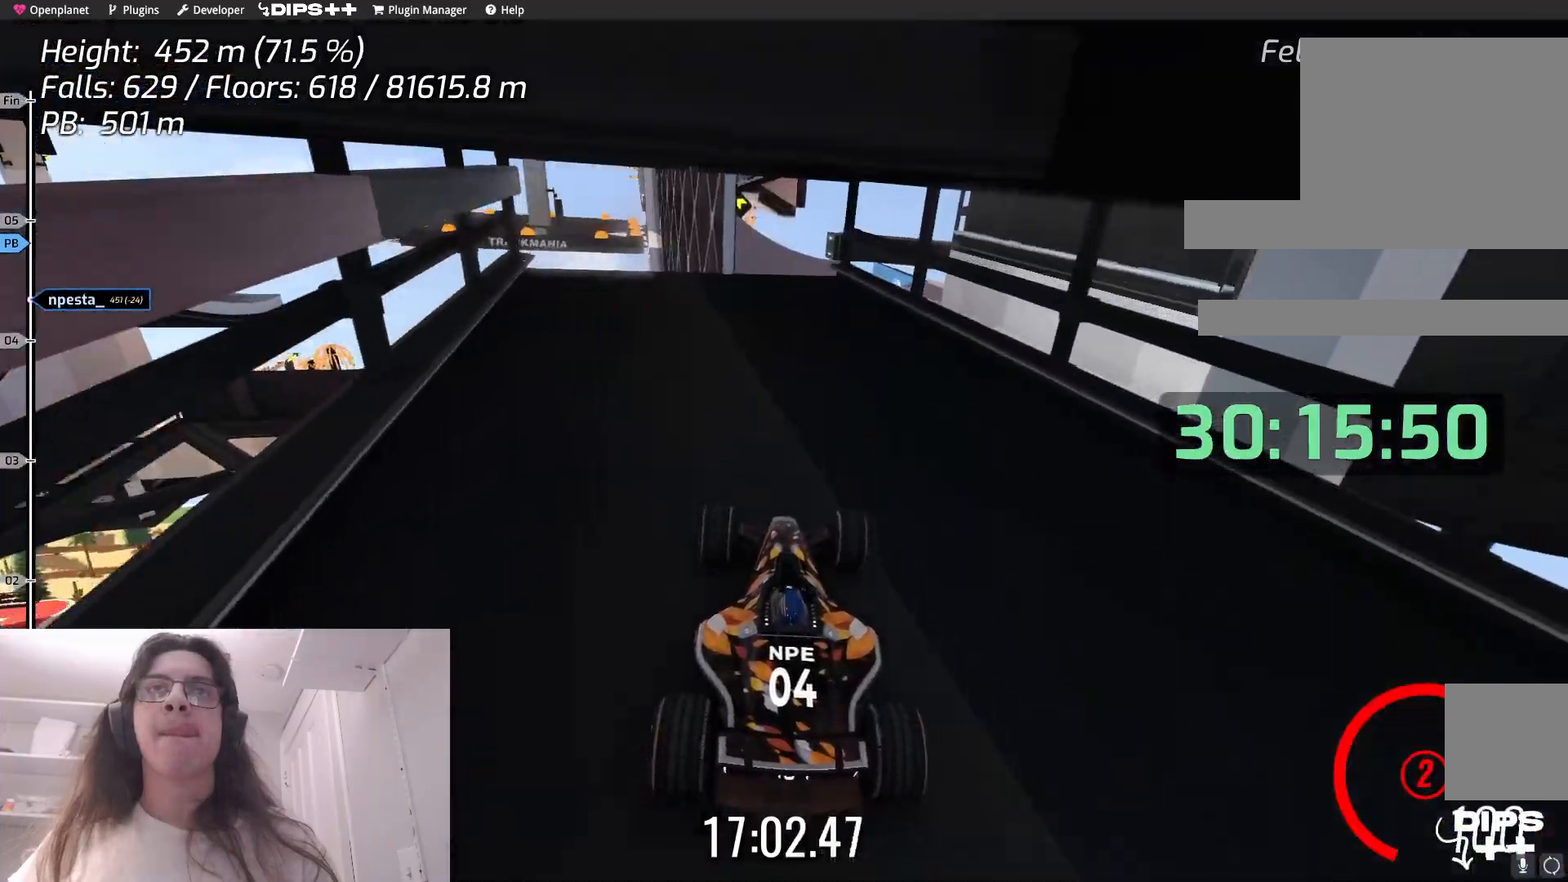
{"keys": ["up"]}
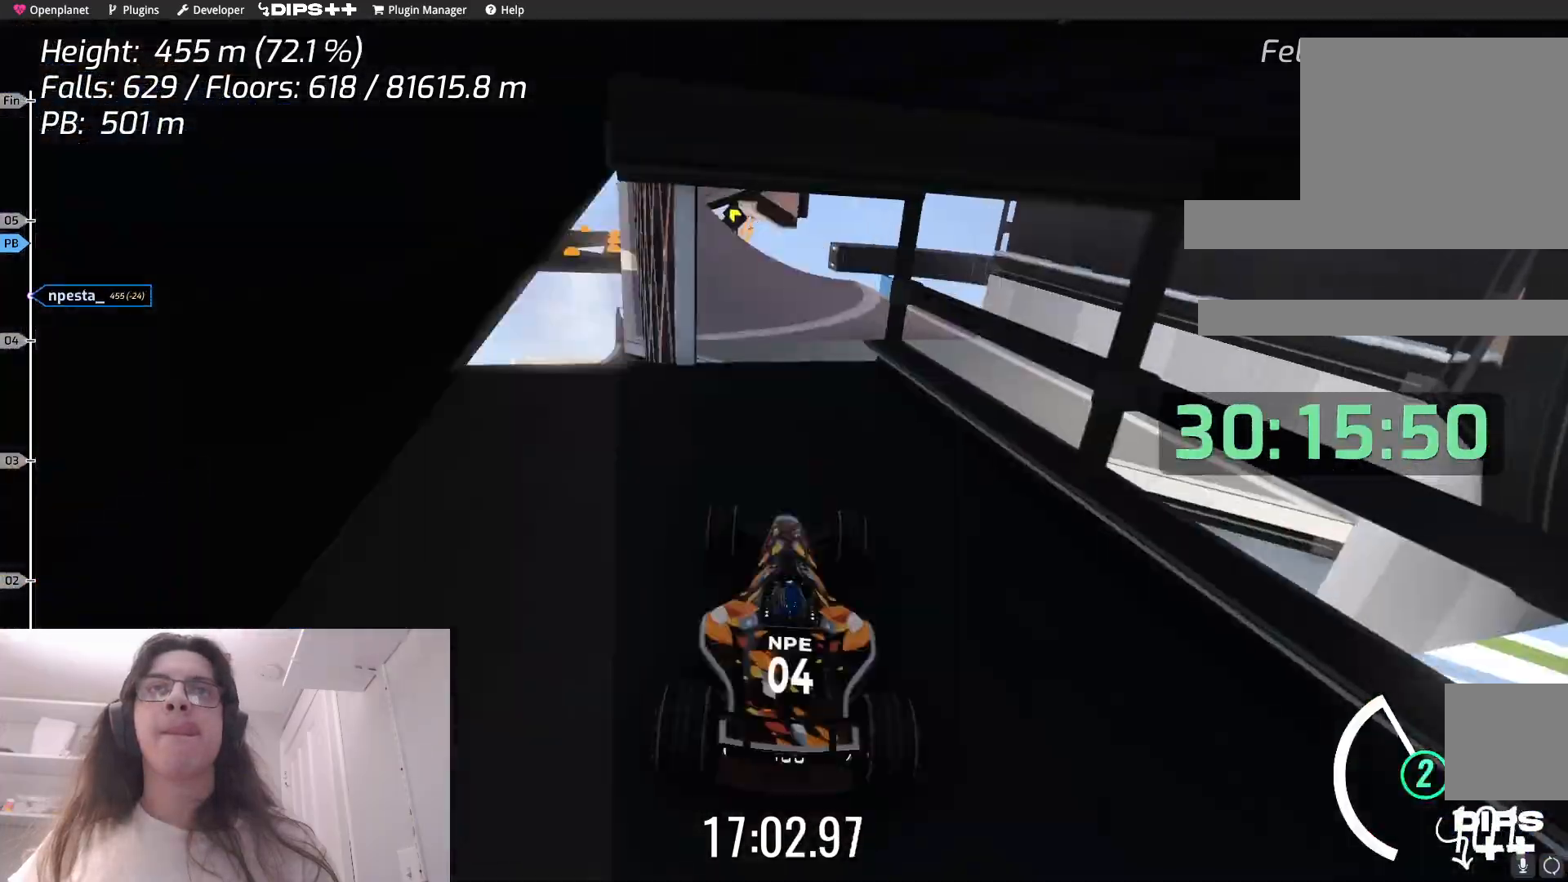
{"keys": ["up"], "events": [[233, "left", "down"], [383, "left", "up"]]}
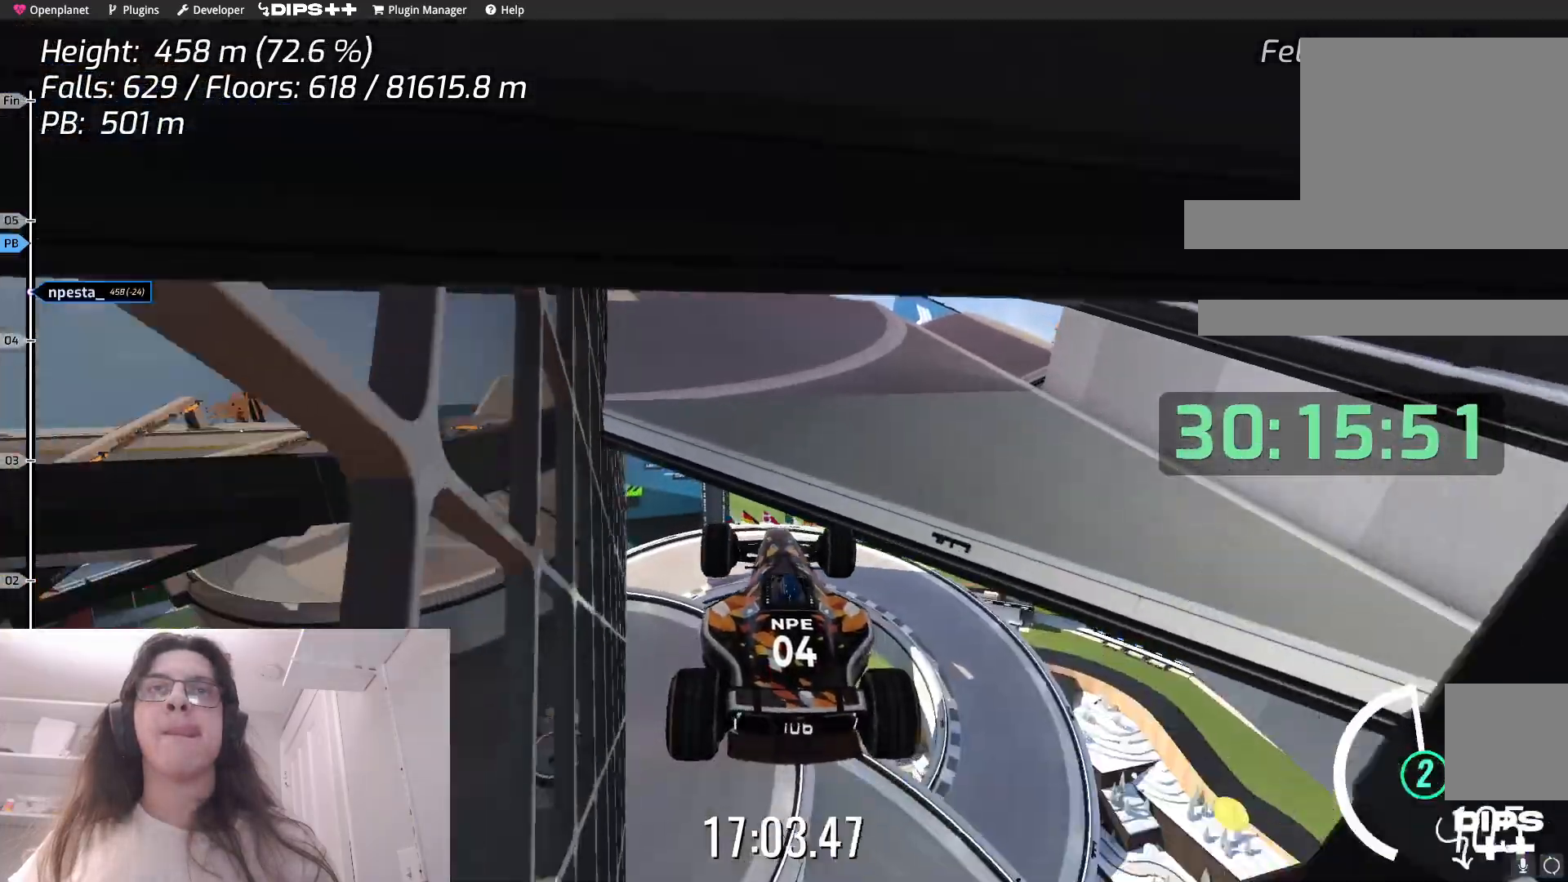
{"keys": ["right", "up"], "events": [[133, "right", "down"], [183, "down", "down"], [217, "up", "up"], [283, "up", "down"], [333, "down", "up"]]}